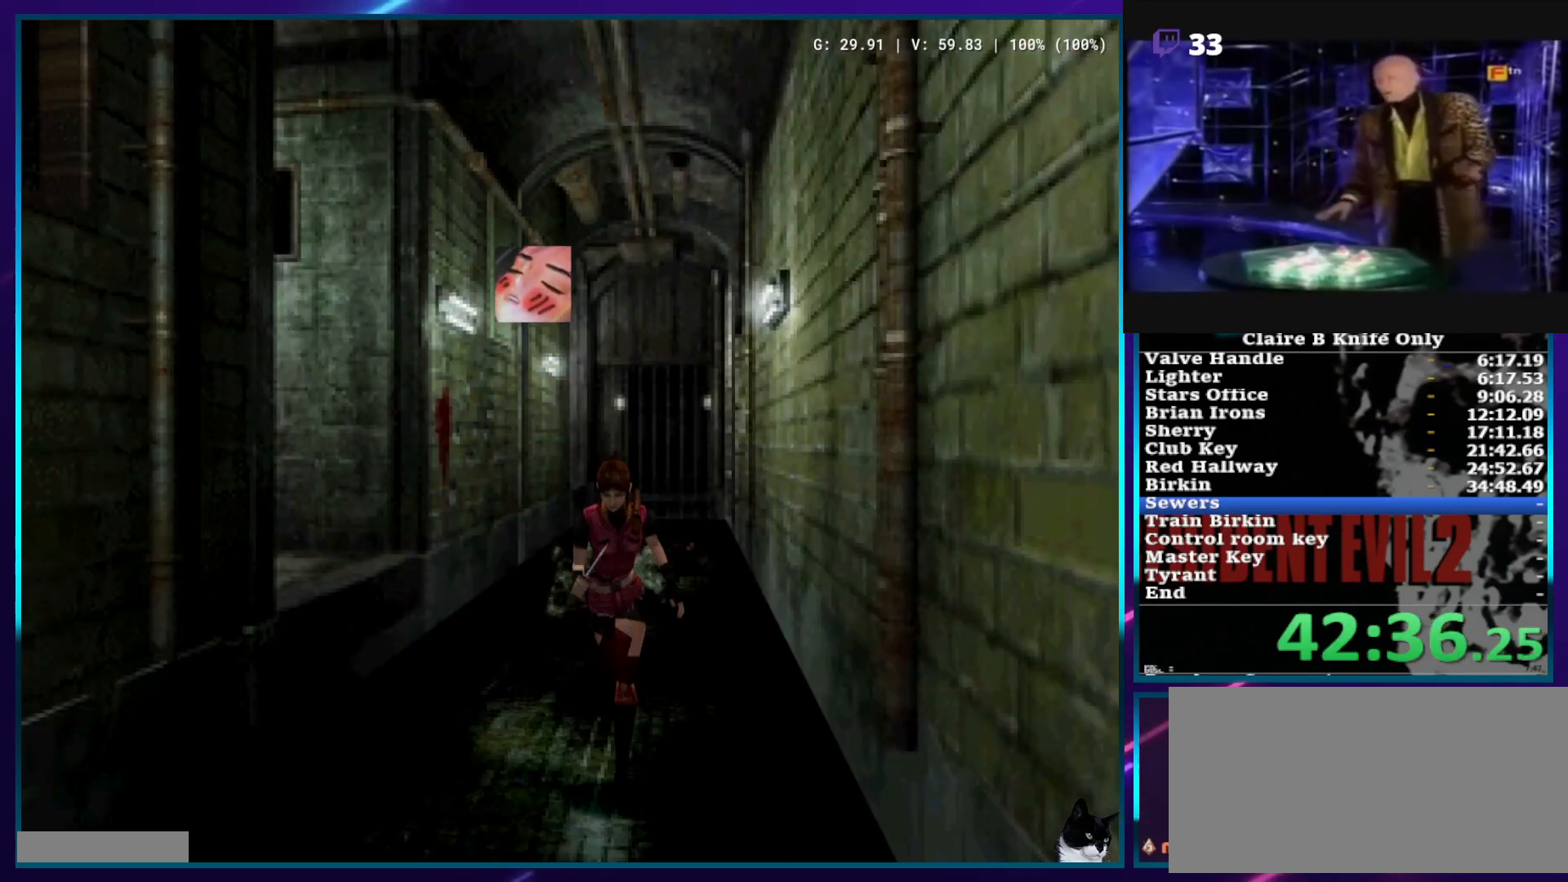
Gameplay with a controller (PlayStation layout); each line is a JSON object with the inputs held at the frame after it. "events" lists button and stick changes between this image and that frame as [ms after this image, input, new state], when the widget could be followed in between. Not read: L3 R3.
{"buttons": ["SQUARE", "DPAD_UP"], "left_stick": "center", "right_stick": "center", "events": [[83, "DPAD_LEFT", "down"], [133, "DPAD_LEFT", "up"]]}
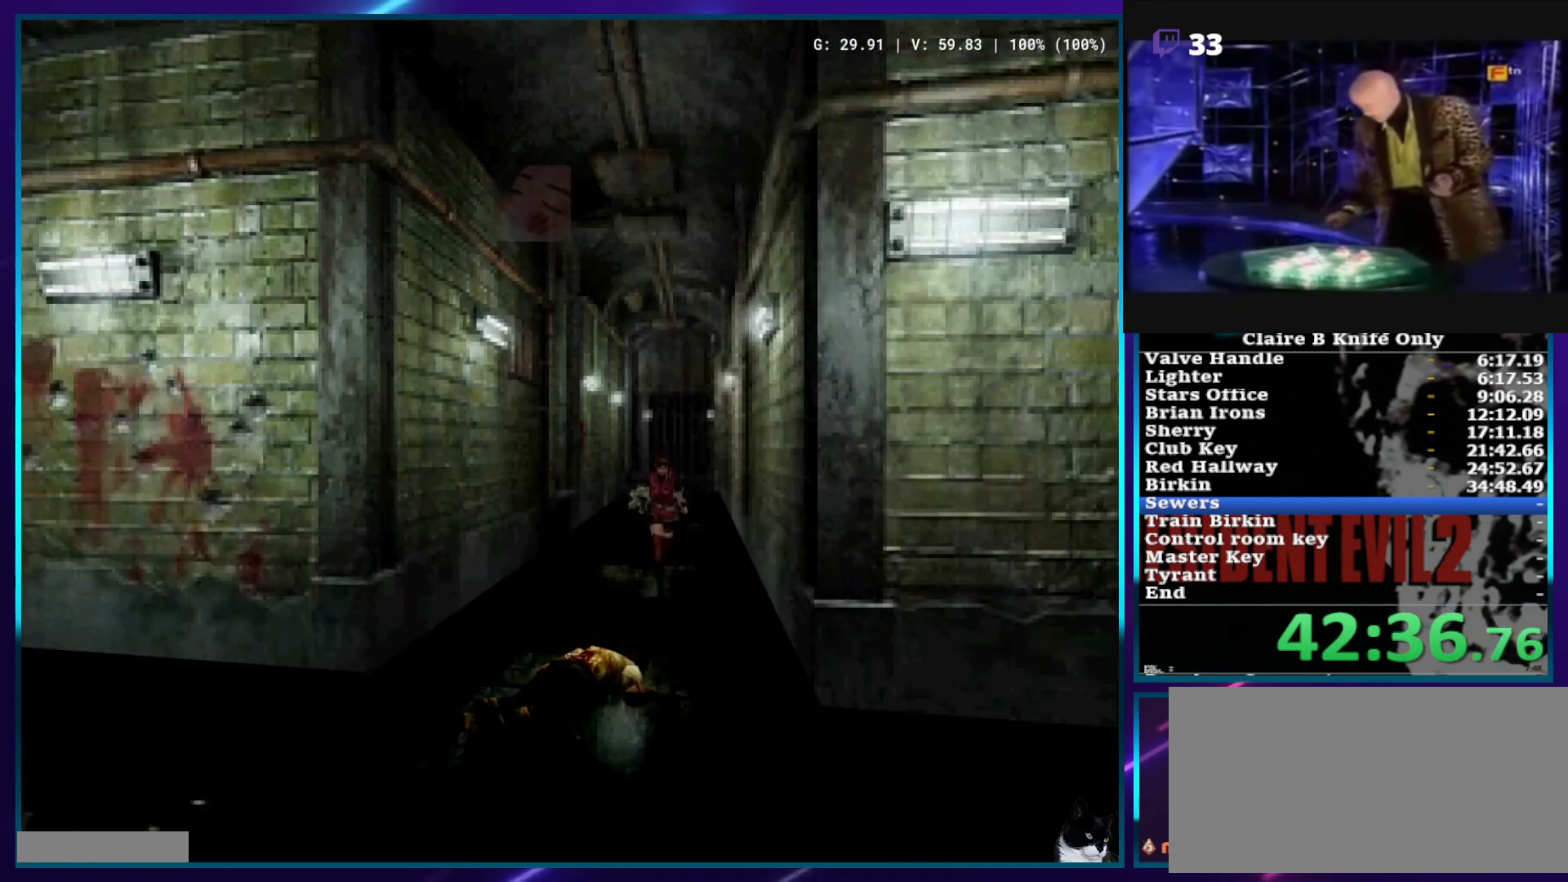
{"buttons": ["SQUARE", "DPAD_UP"], "left_stick": "center", "right_stick": "center", "events": []}
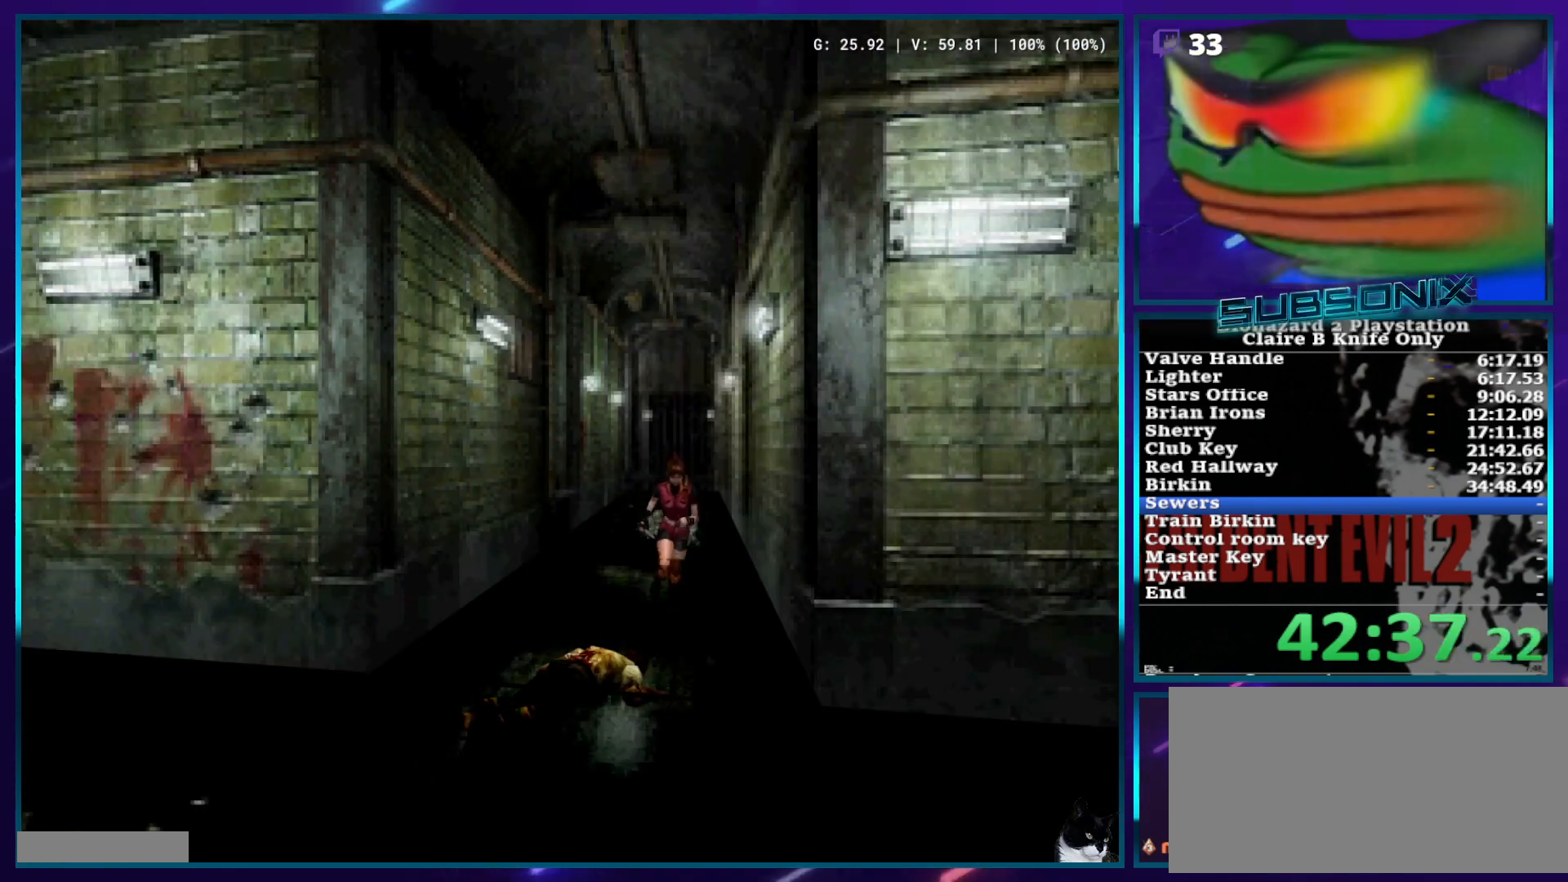
{"buttons": ["SQUARE", "DPAD_UP"], "left_stick": "center", "right_stick": "center", "events": []}
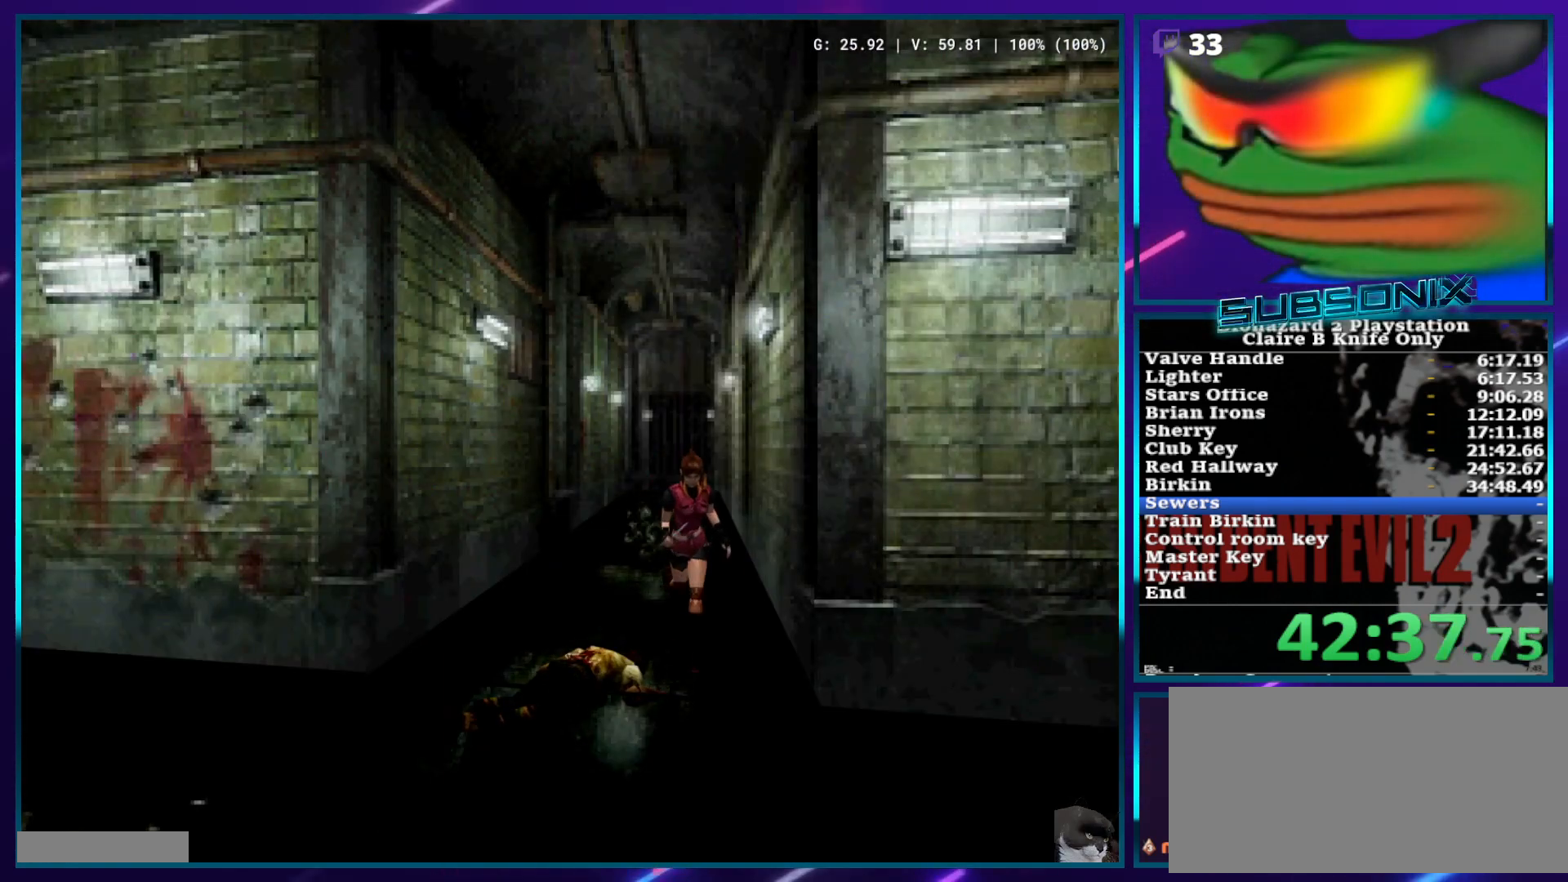
{"buttons": ["SQUARE", "DPAD_UP"], "left_stick": "center", "right_stick": "center", "events": []}
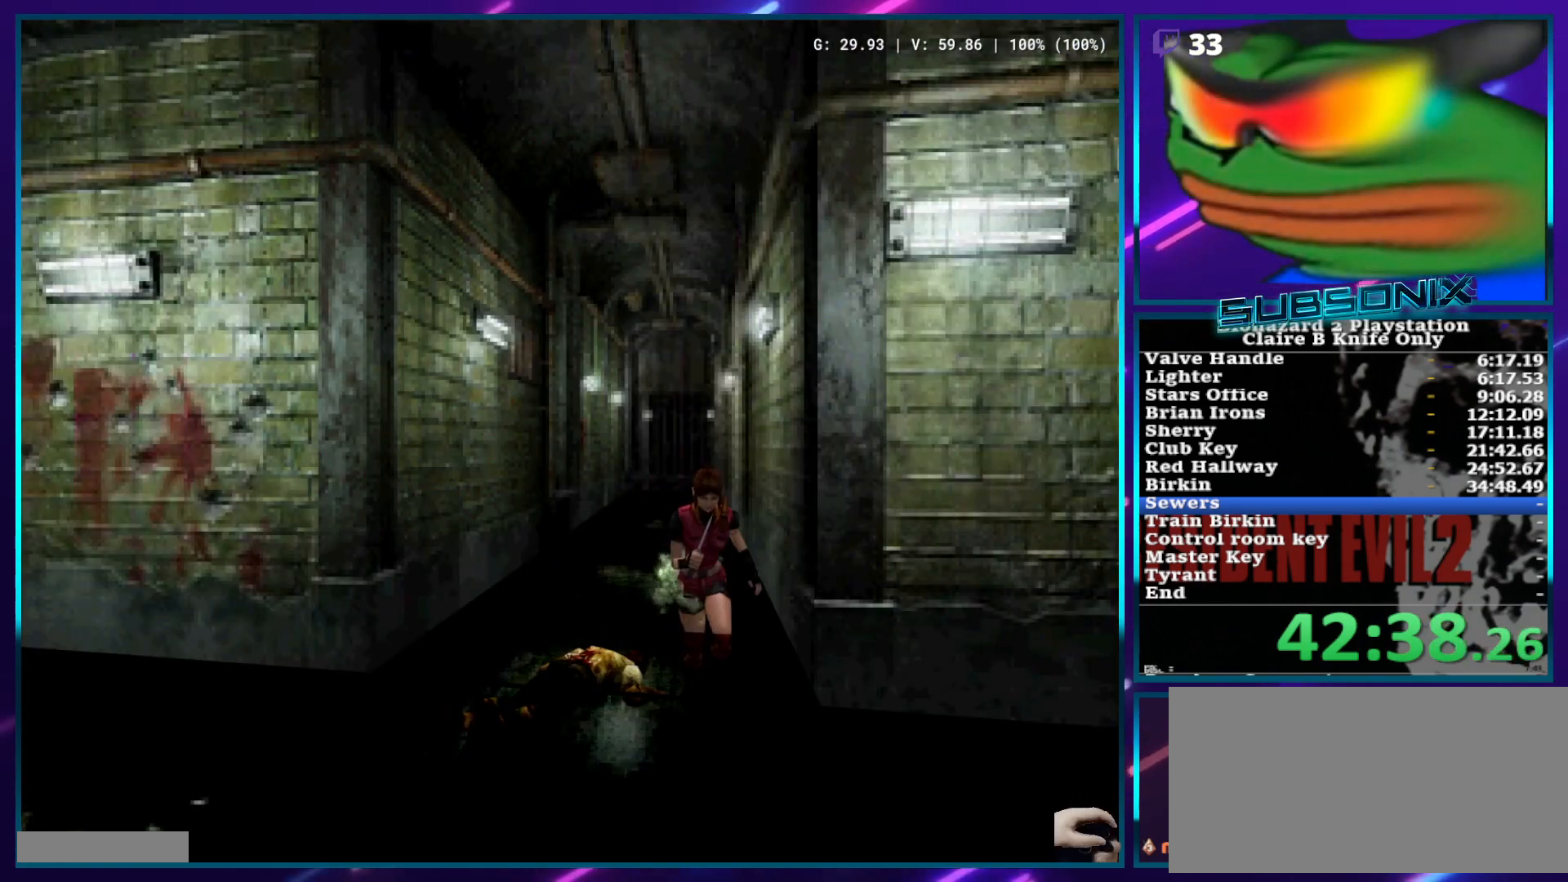
{"buttons": ["SQUARE", "DPAD_UP"], "left_stick": "center", "right_stick": "center", "events": []}
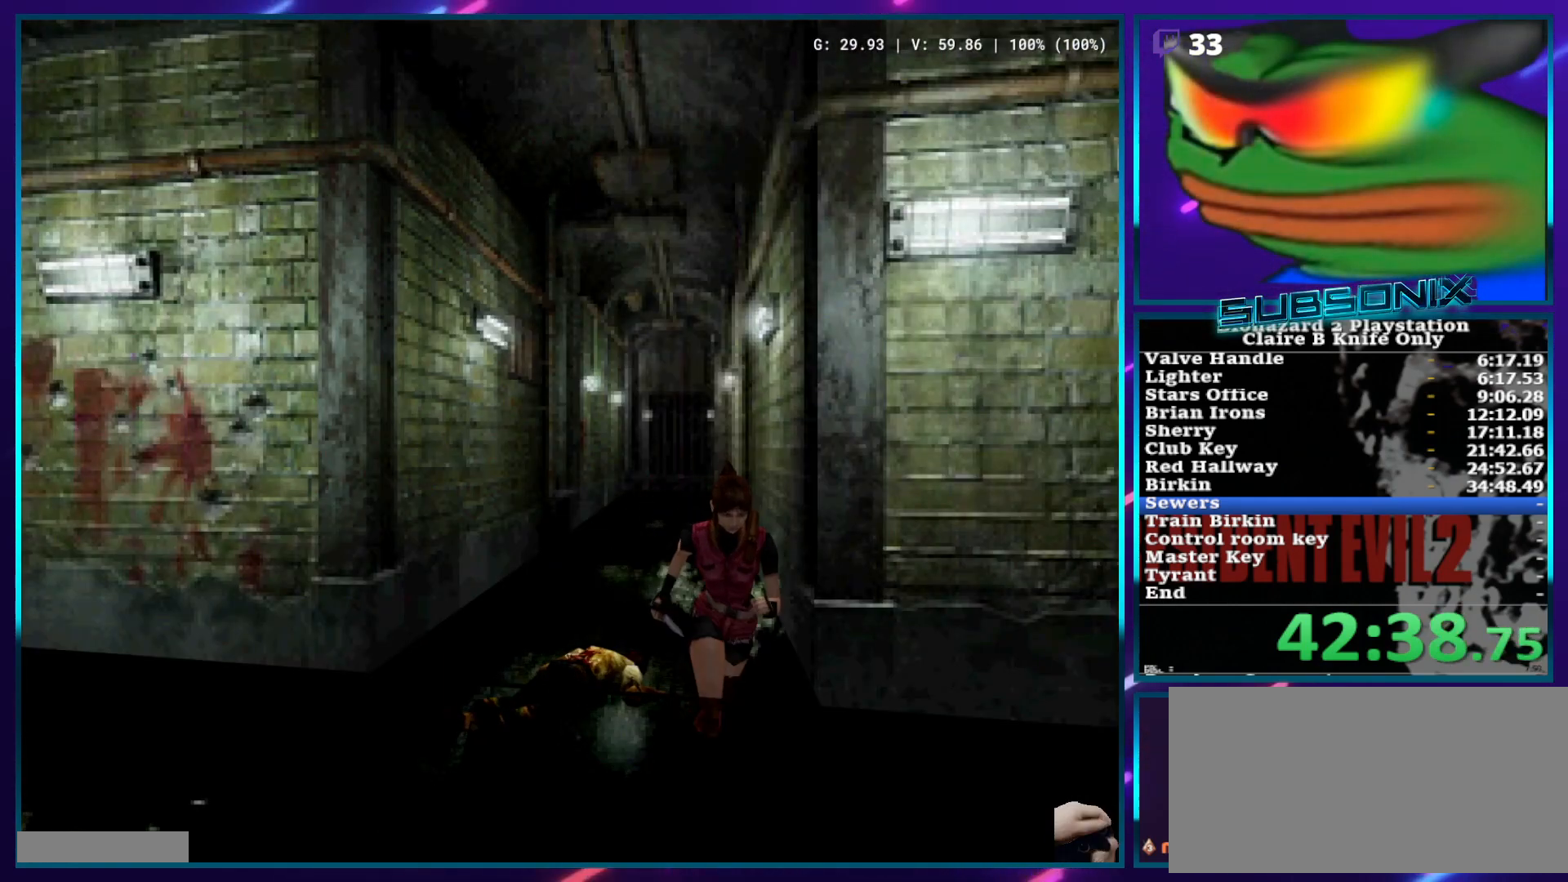
{"buttons": ["SQUARE", "DPAD_UP", "DPAD_LEFT"], "left_stick": "center", "right_stick": "center", "events": [[117, "DPAD_LEFT", "down"]]}
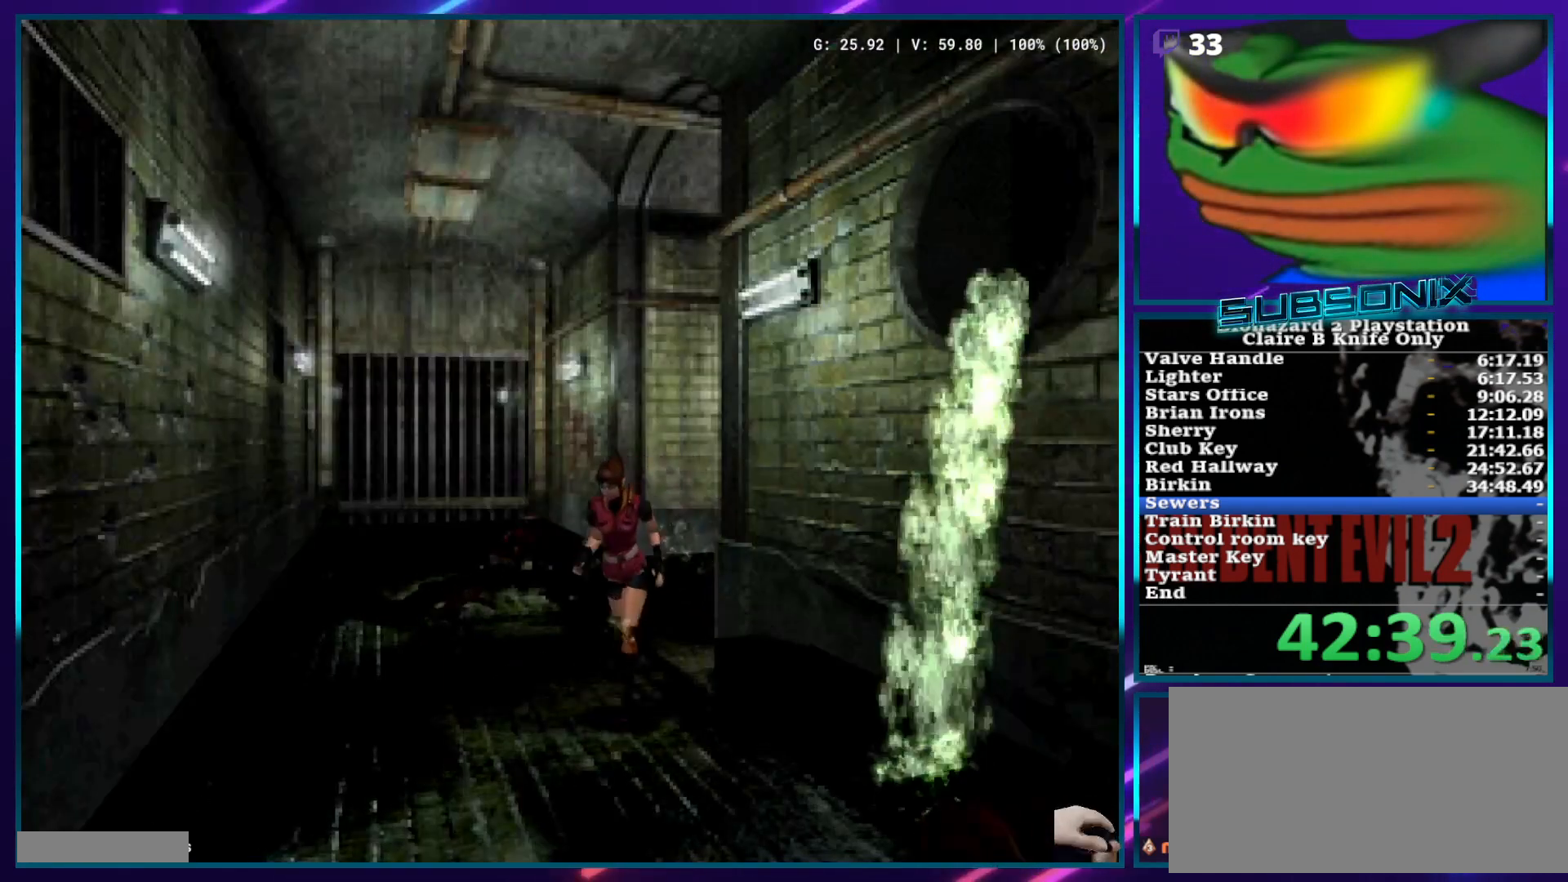
{"buttons": ["SQUARE", "DPAD_UP"], "left_stick": "center", "right_stick": "center", "events": [[83, "DPAD_LEFT", "up"]]}
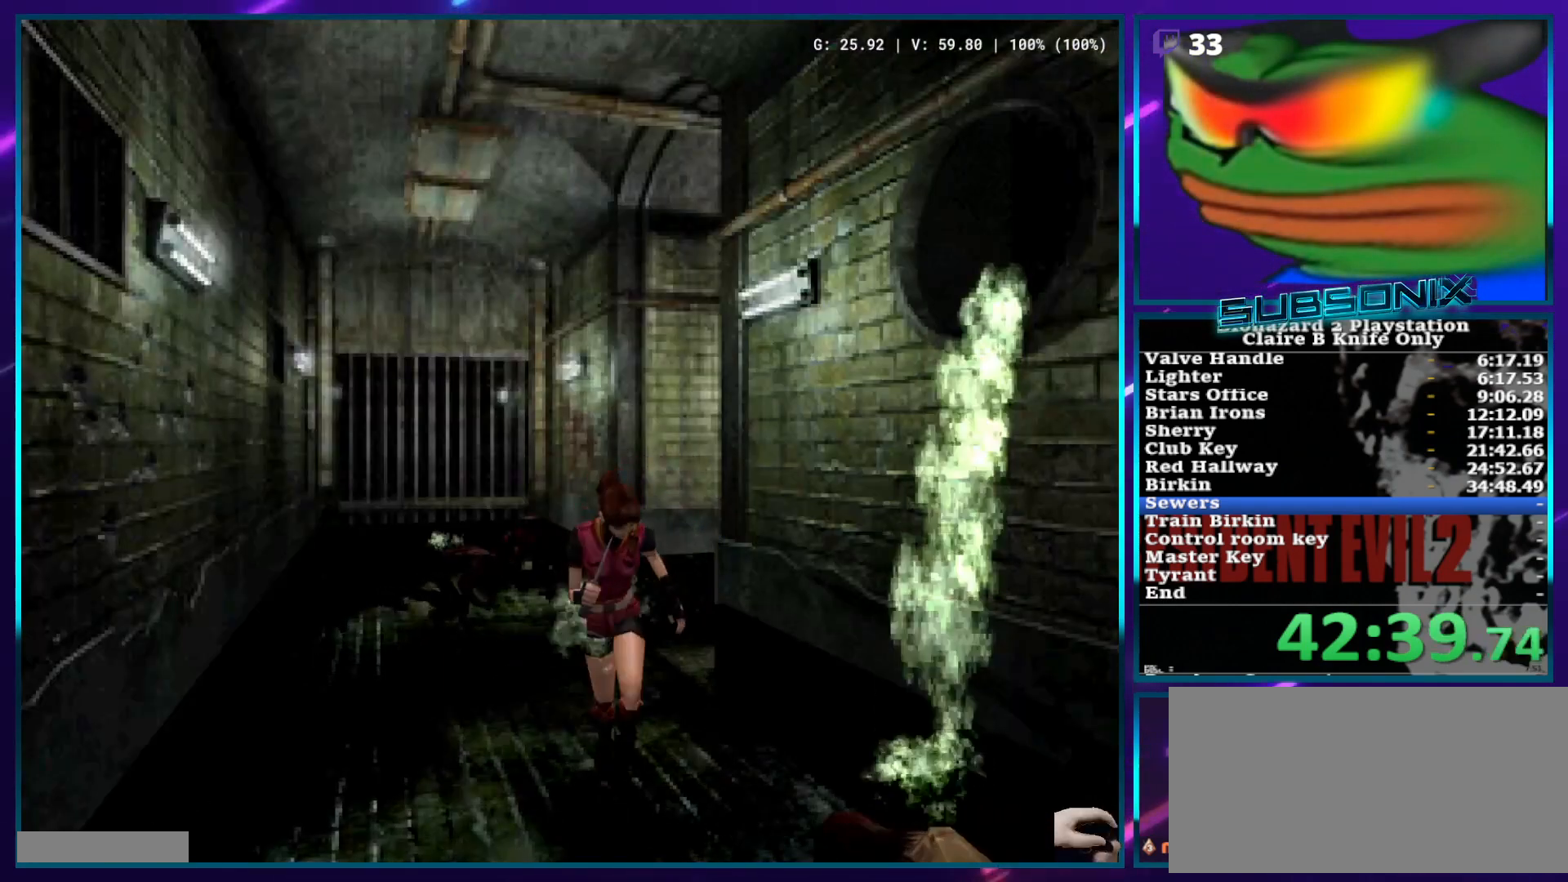
{"buttons": ["SQUARE", "DPAD_UP"], "left_stick": "center", "right_stick": "center", "events": [[83, "DPAD_LEFT", "down"], [183, "DPAD_LEFT", "up"]]}
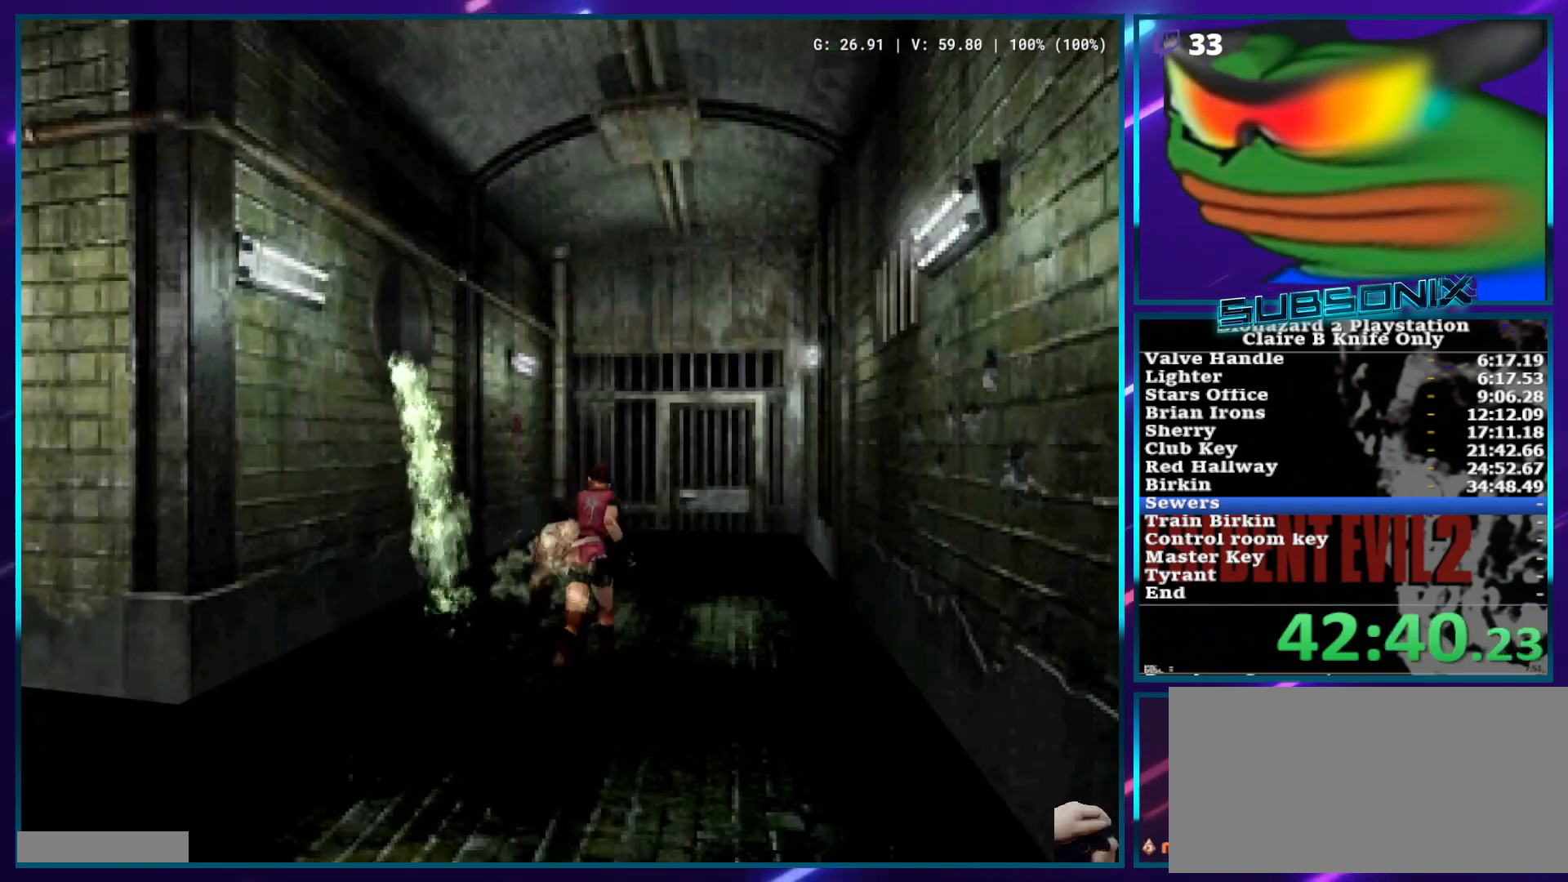
{"buttons": ["SQUARE", "DPAD_UP"], "left_stick": "center", "right_stick": "center", "events": []}
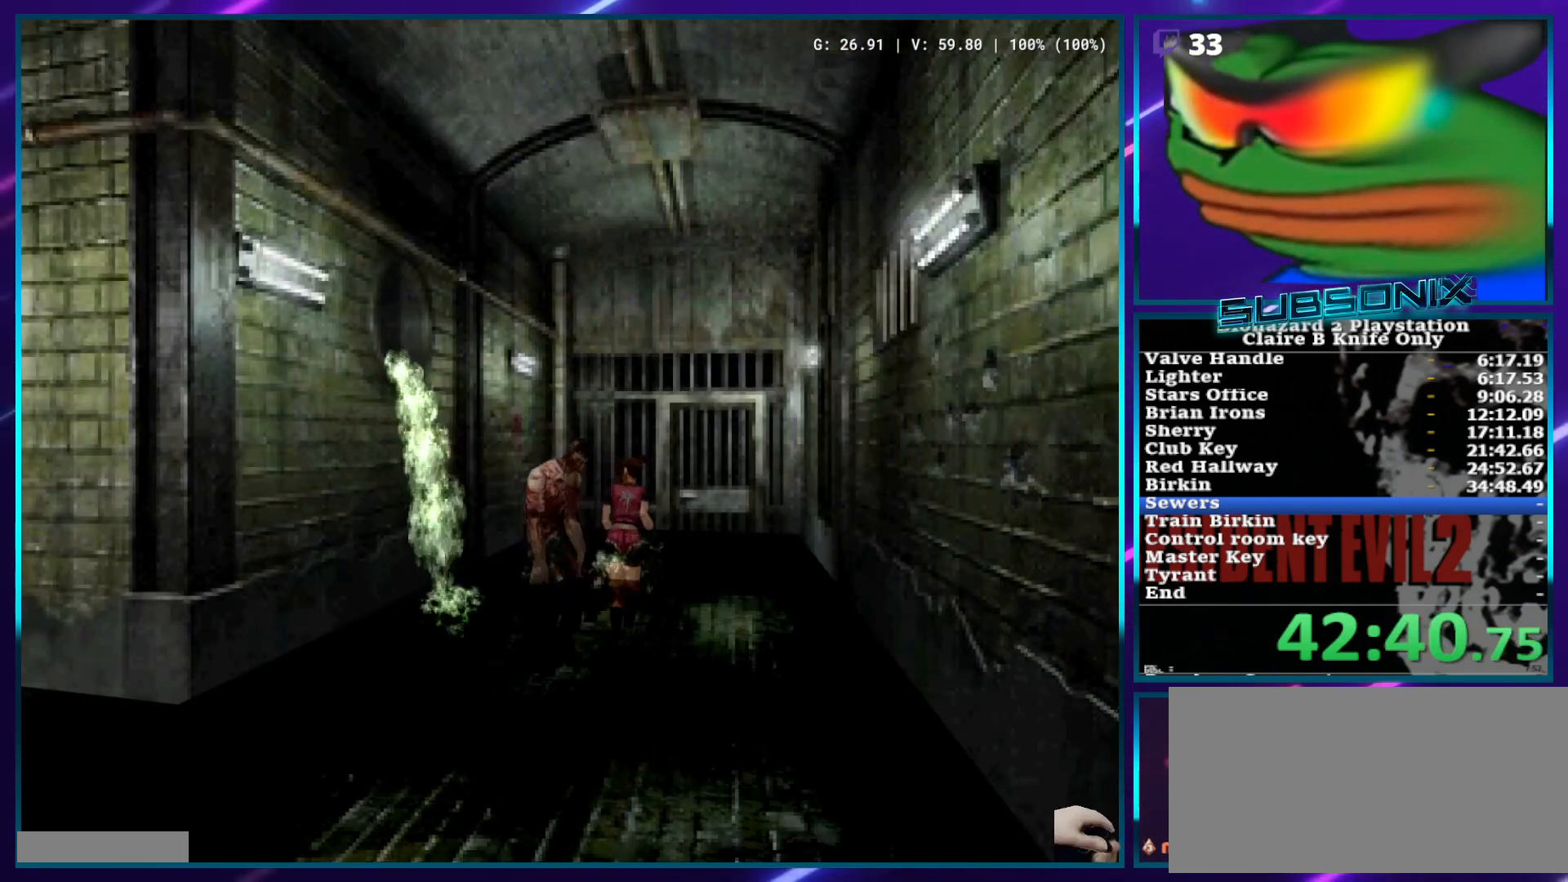
{"buttons": ["CROSS", "SQUARE", "DPAD_UP"], "left_stick": "center", "right_stick": "center", "events": [[117, "CROSS", "down"], [217, "CROSS", "up"], [300, "CROSS", "down"], [383, "CROSS", "up"], [467, "CROSS", "down"]]}
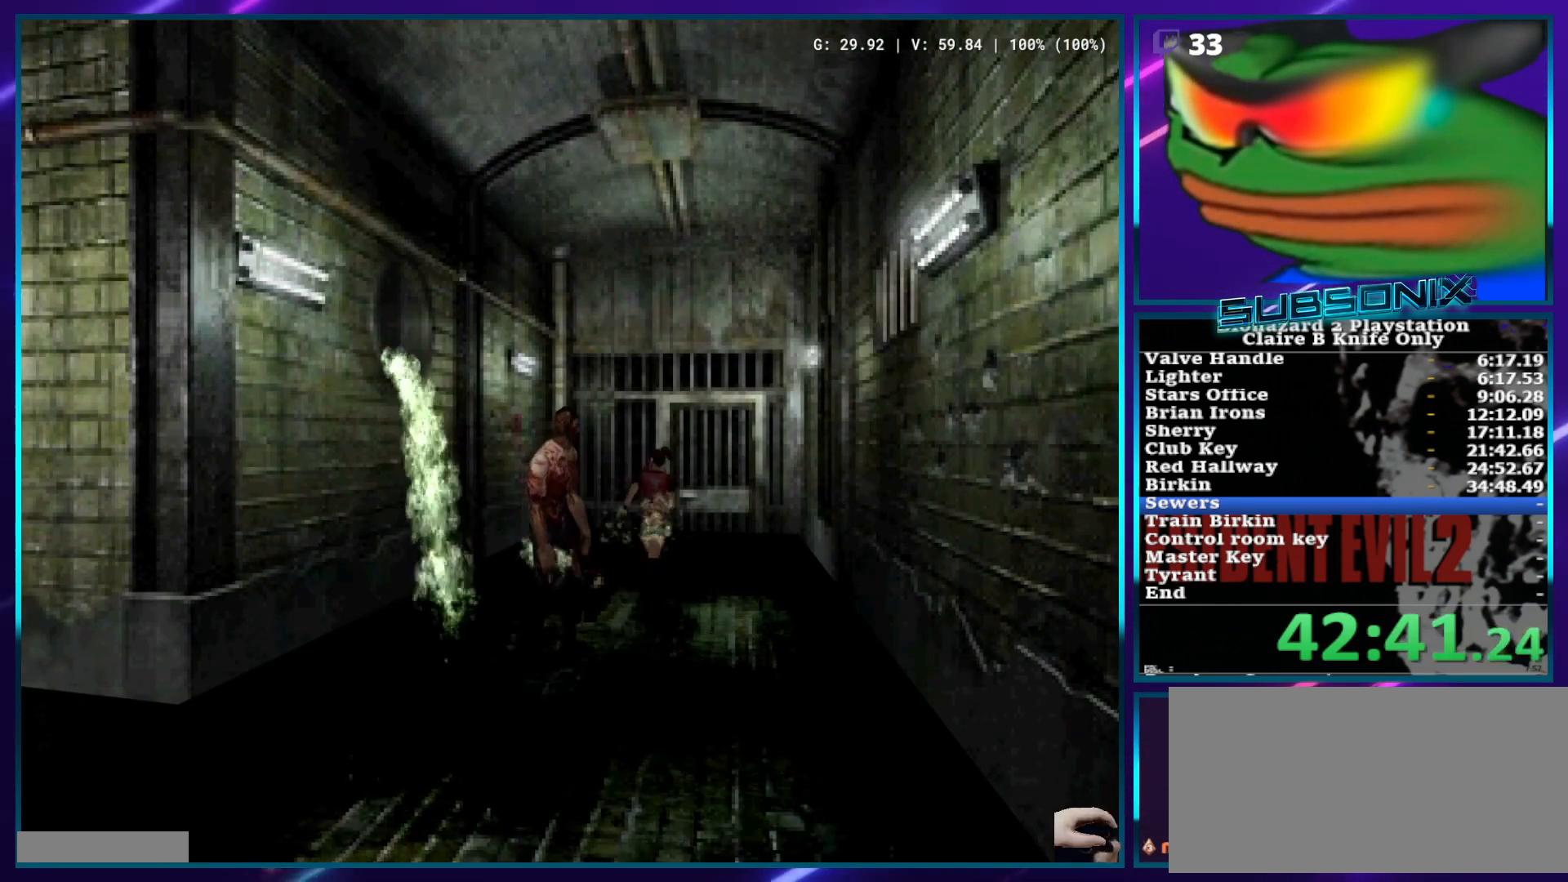
{"buttons": ["SQUARE", "DPAD_UP"], "left_stick": "center", "right_stick": "center", "events": [[17, "CROSS", "up"], [83, "CROSS", "down"], [183, "CROSS", "up"], [233, "CROSS", "down"], [333, "CROSS", "up"], [383, "CROSS", "down"], [467, "CROSS", "up"]]}
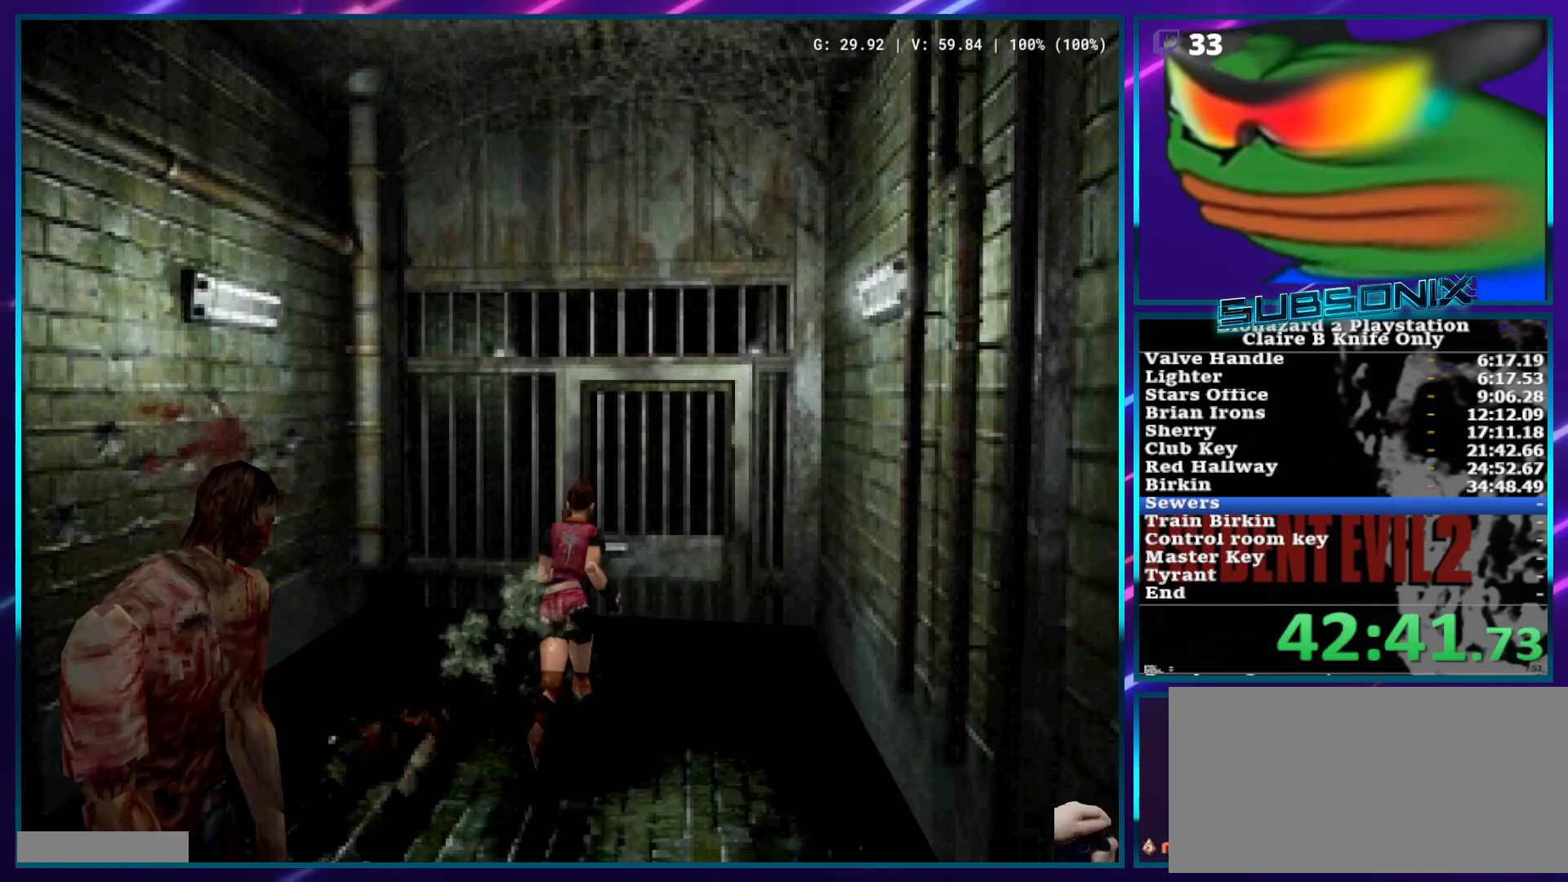
{"buttons": ["CROSS", "SQUARE", "DPAD_UP"], "left_stick": "center", "right_stick": "center", "events": [[33, "CROSS", "down"], [117, "CROSS", "up"], [183, "CROSS", "down"], [267, "CROSS", "up"], [333, "CROSS", "down"], [417, "CROSS", "up"], [483, "CROSS", "down"]]}
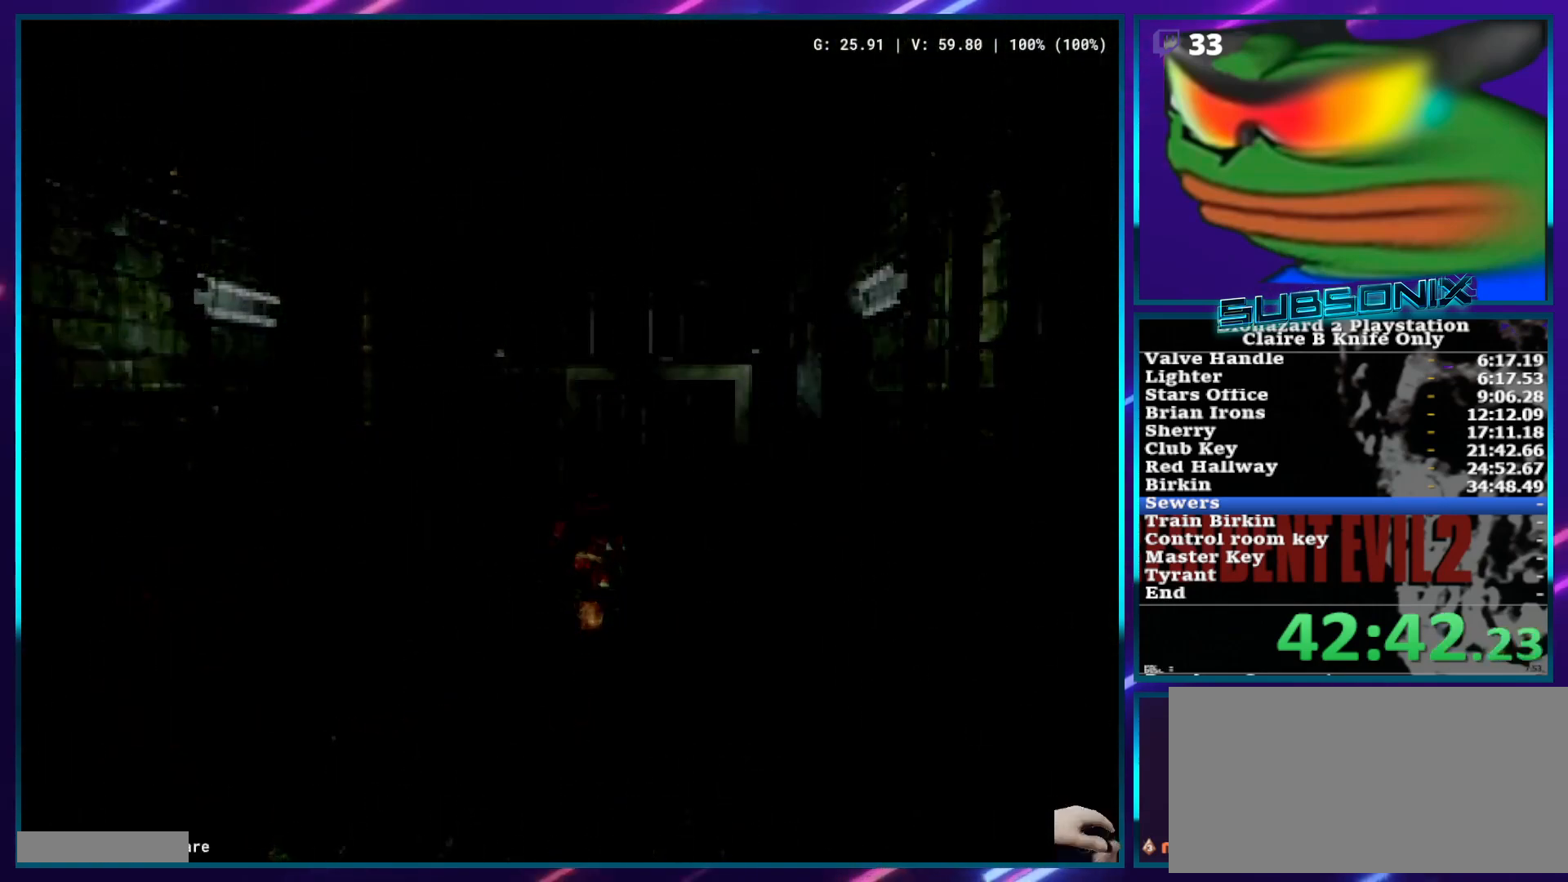
{"buttons": [], "left_stick": "center", "right_stick": "center", "events": [[50, "CROSS", "up"], [117, "DPAD_UP", "up"], [167, "SQUARE", "up"]]}
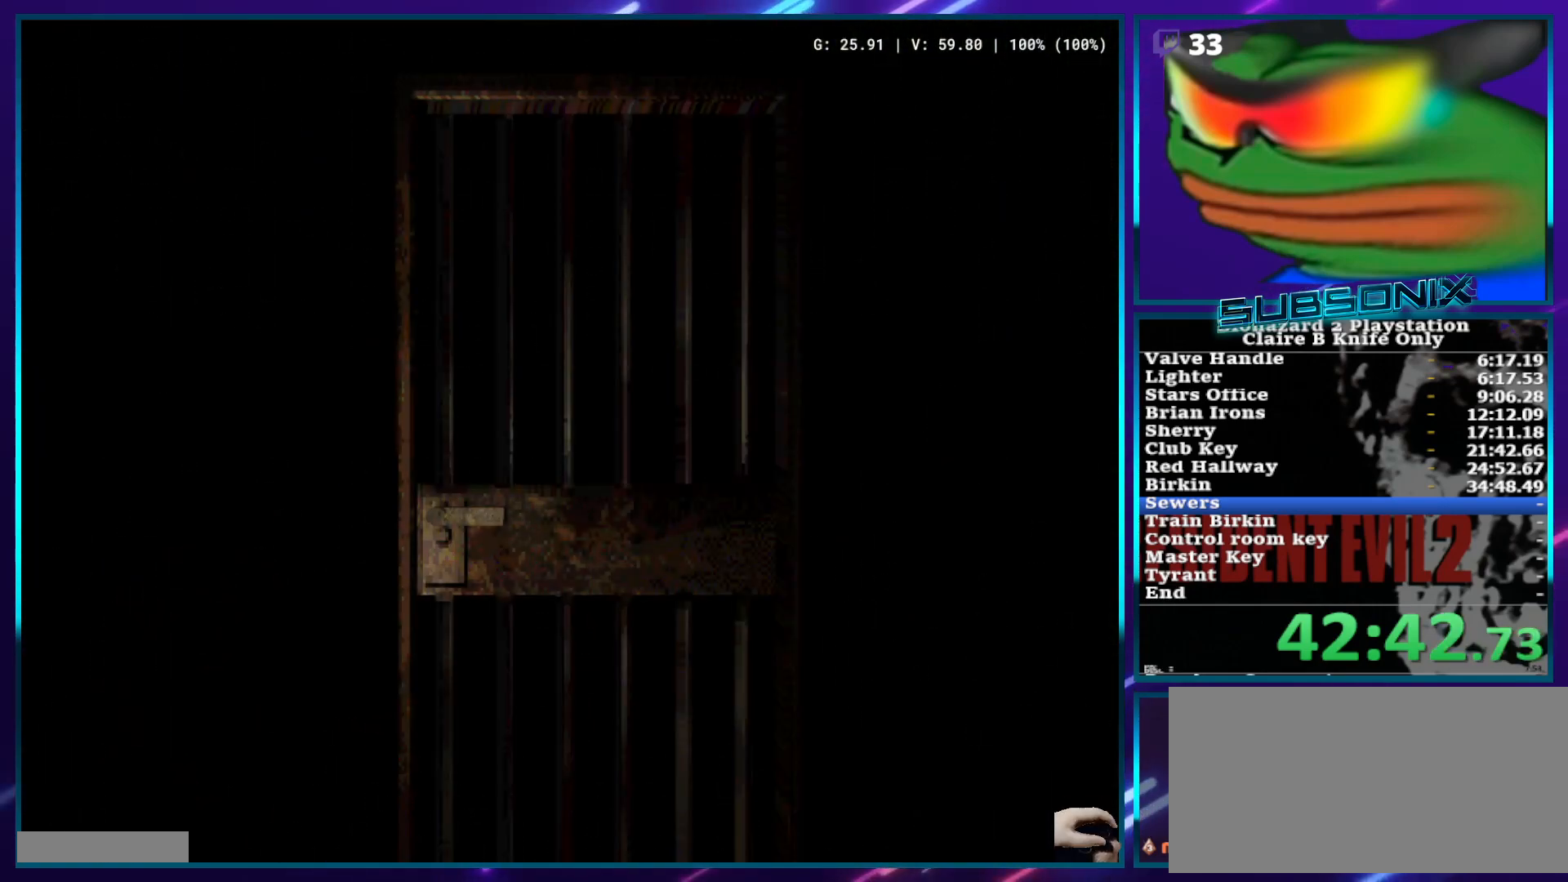
{"buttons": [], "left_stick": "center", "right_stick": "center", "events": []}
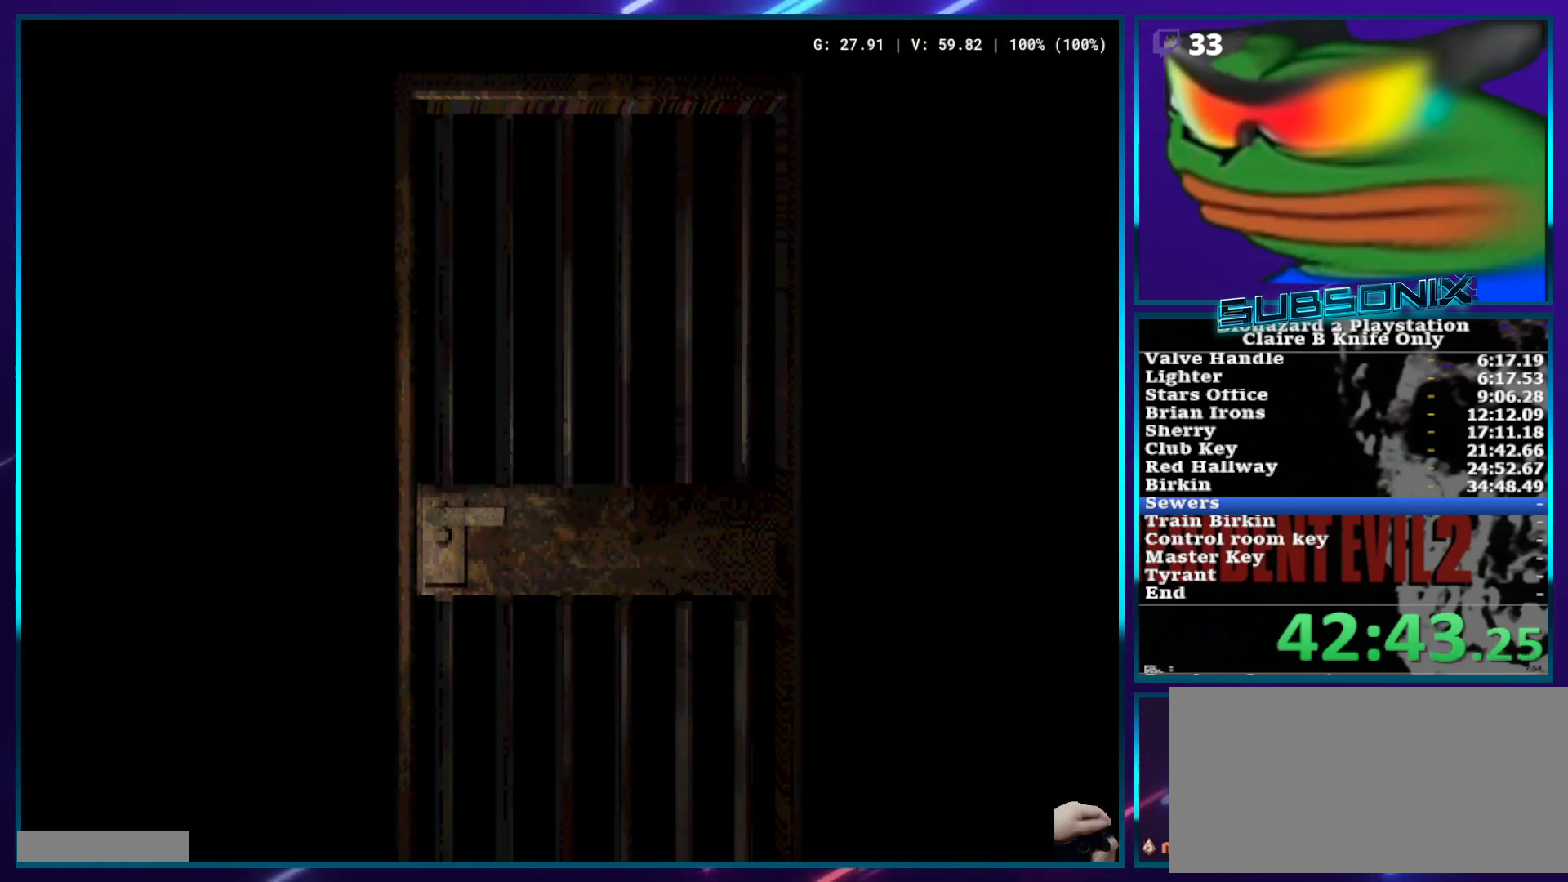
{"buttons": ["DPAD_UP"], "left_stick": "center", "right_stick": "center", "events": [[400, "DPAD_UP", "down"]]}
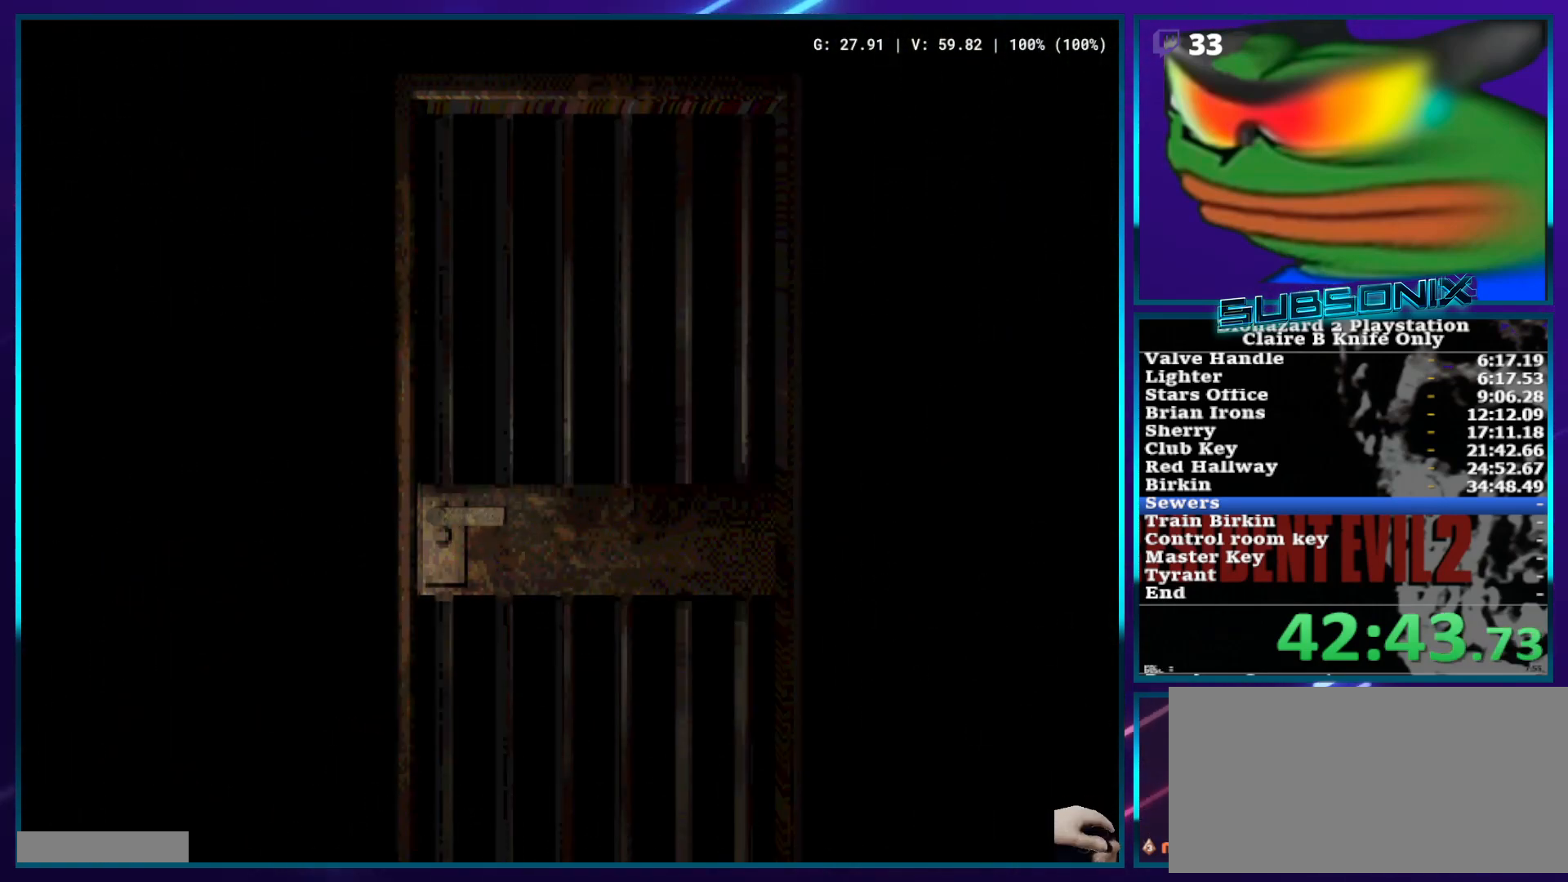
{"buttons": ["SQUARE", "DPAD_UP"], "left_stick": "center", "right_stick": "center", "events": [[250, "SQUARE", "down"]]}
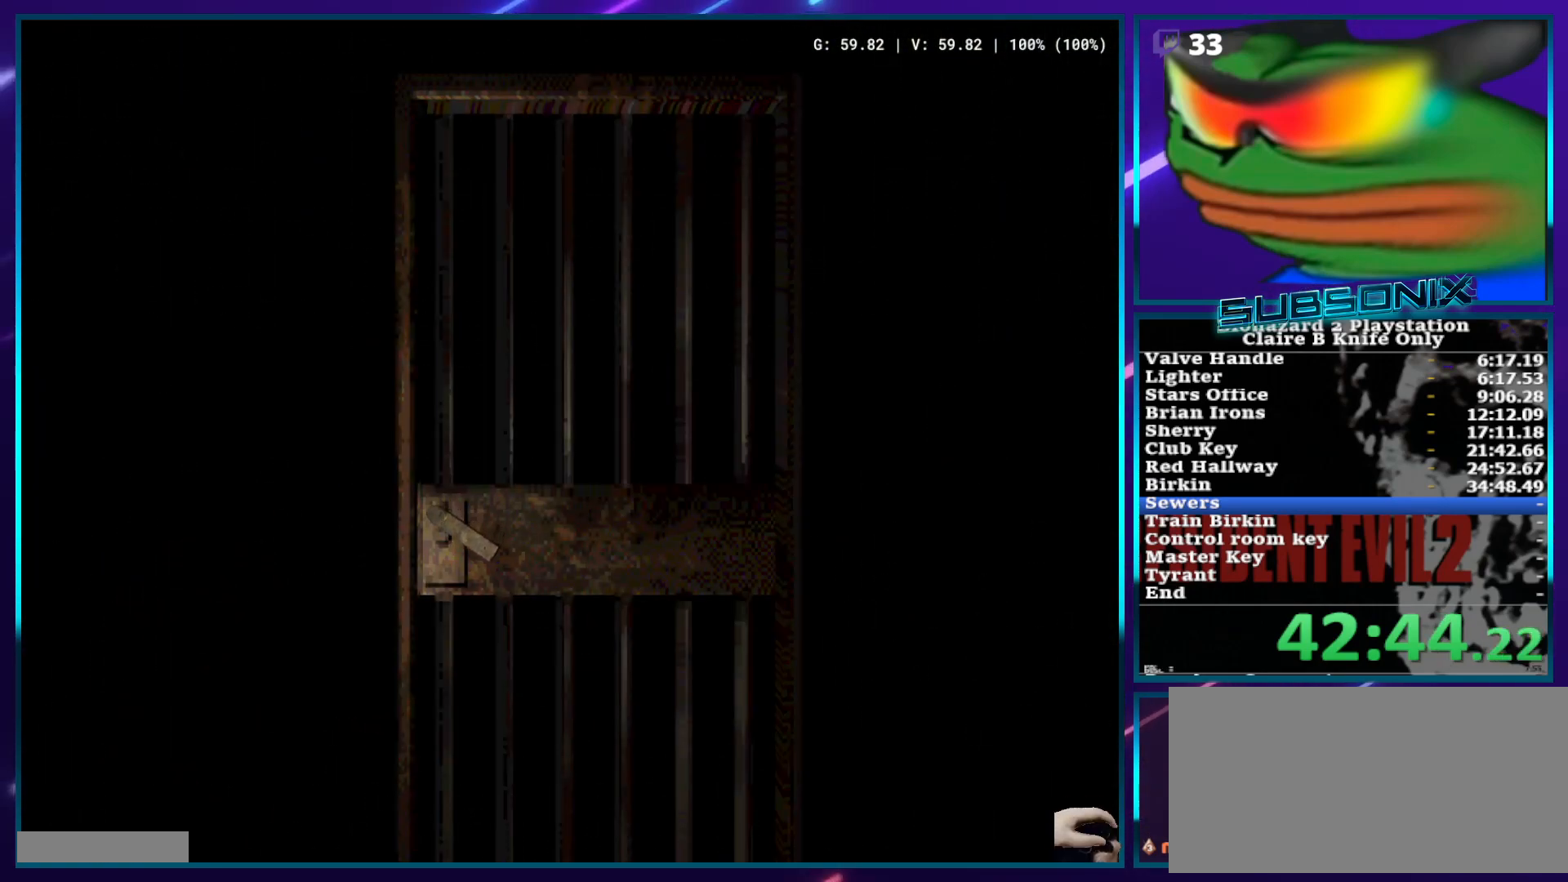
{"buttons": ["SQUARE", "DPAD_UP"], "left_stick": "center", "right_stick": "center", "events": []}
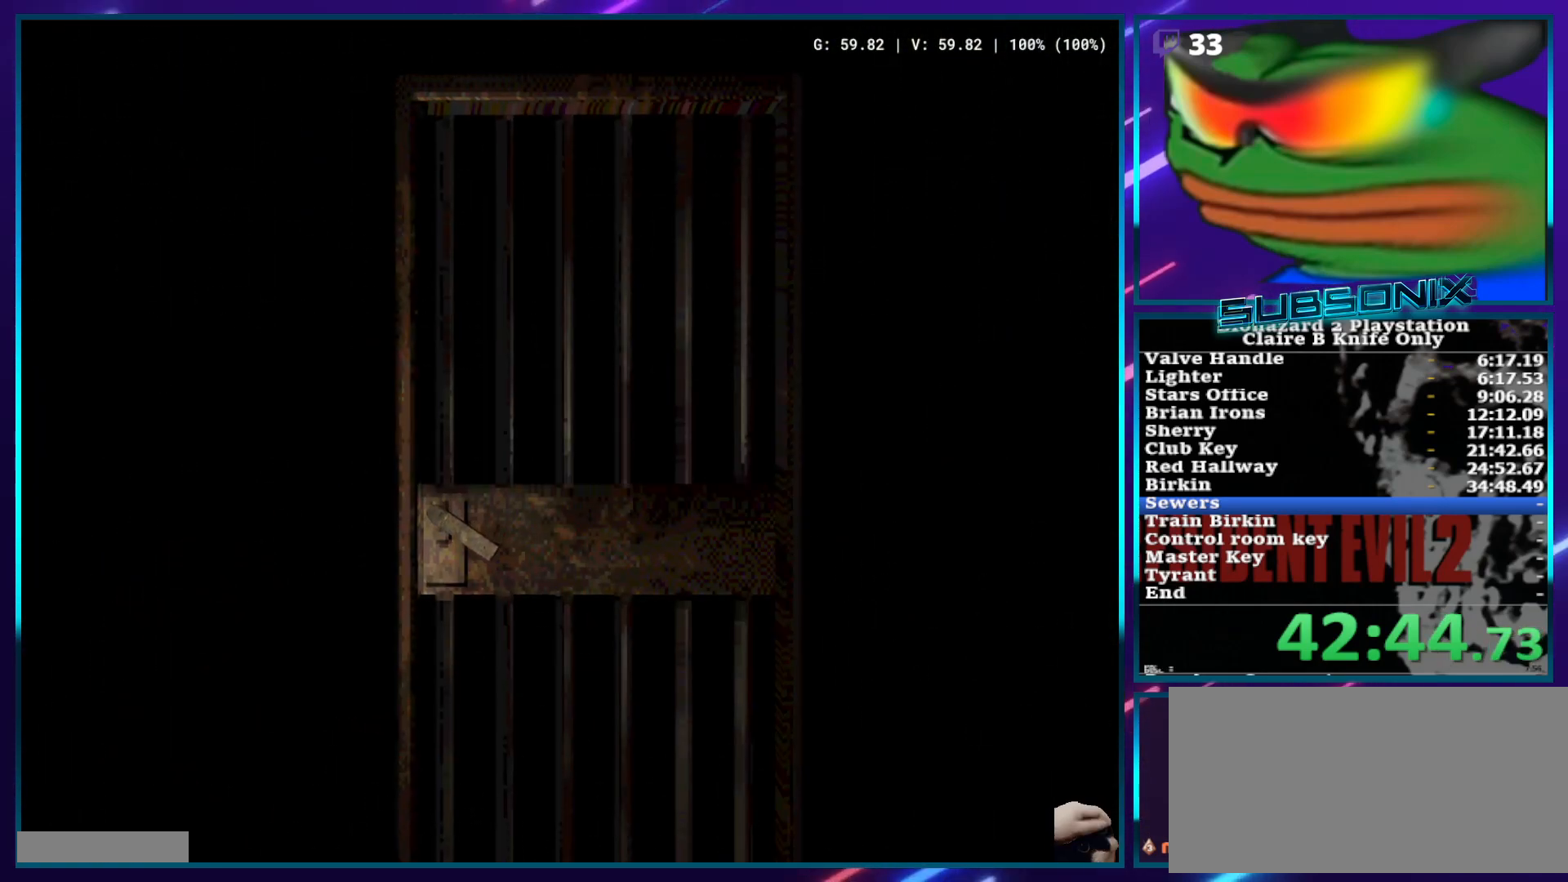
{"buttons": ["SQUARE", "DPAD_UP"], "left_stick": "center", "right_stick": "center", "events": []}
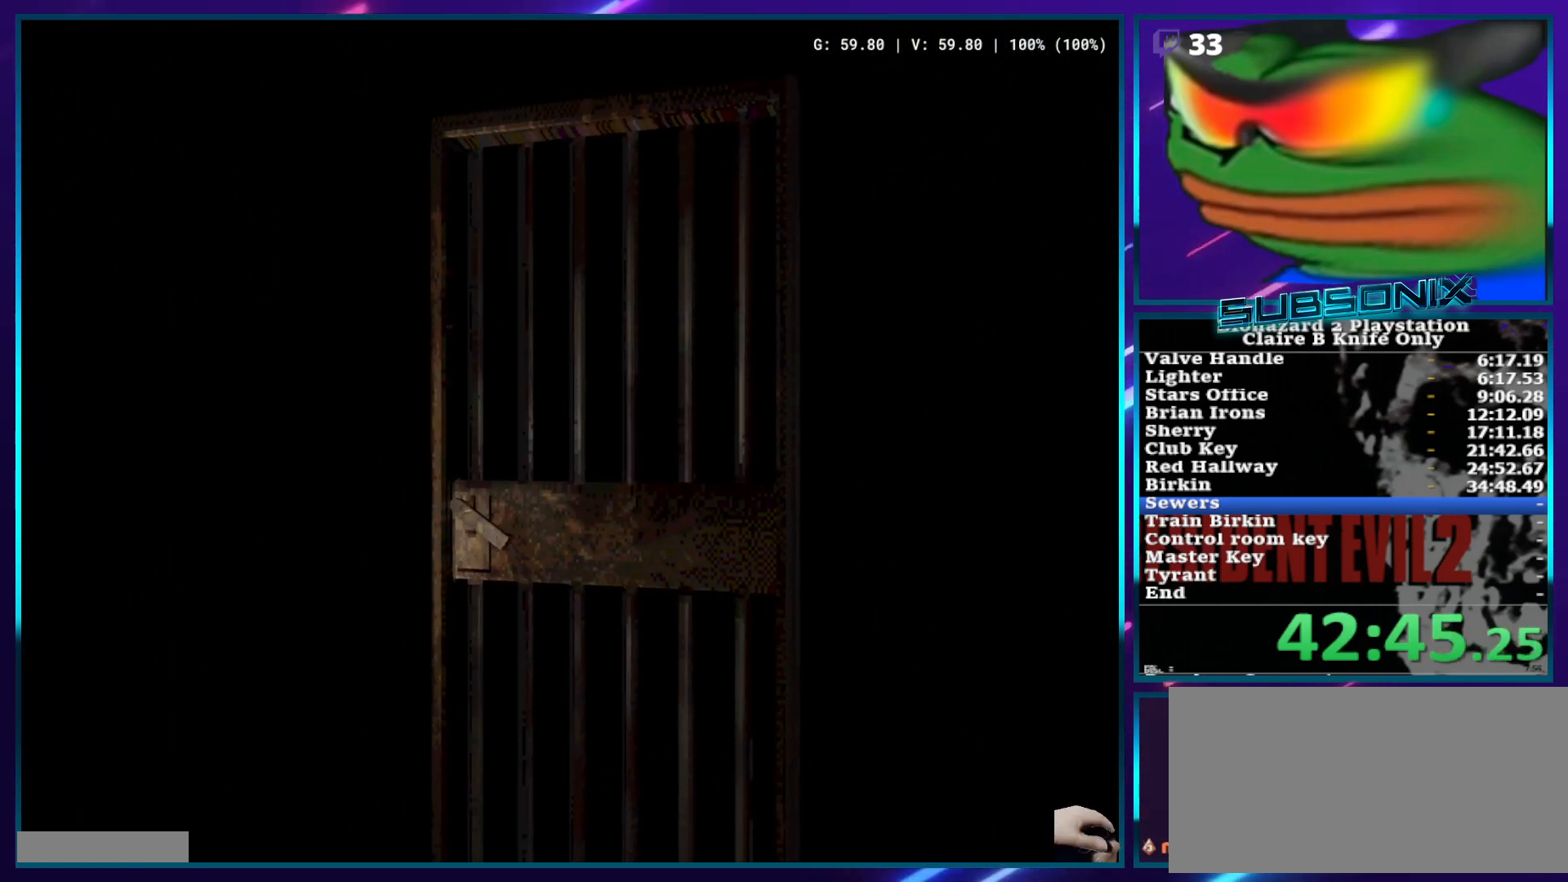
{"buttons": ["SQUARE", "DPAD_UP"], "left_stick": "center", "right_stick": "center", "events": []}
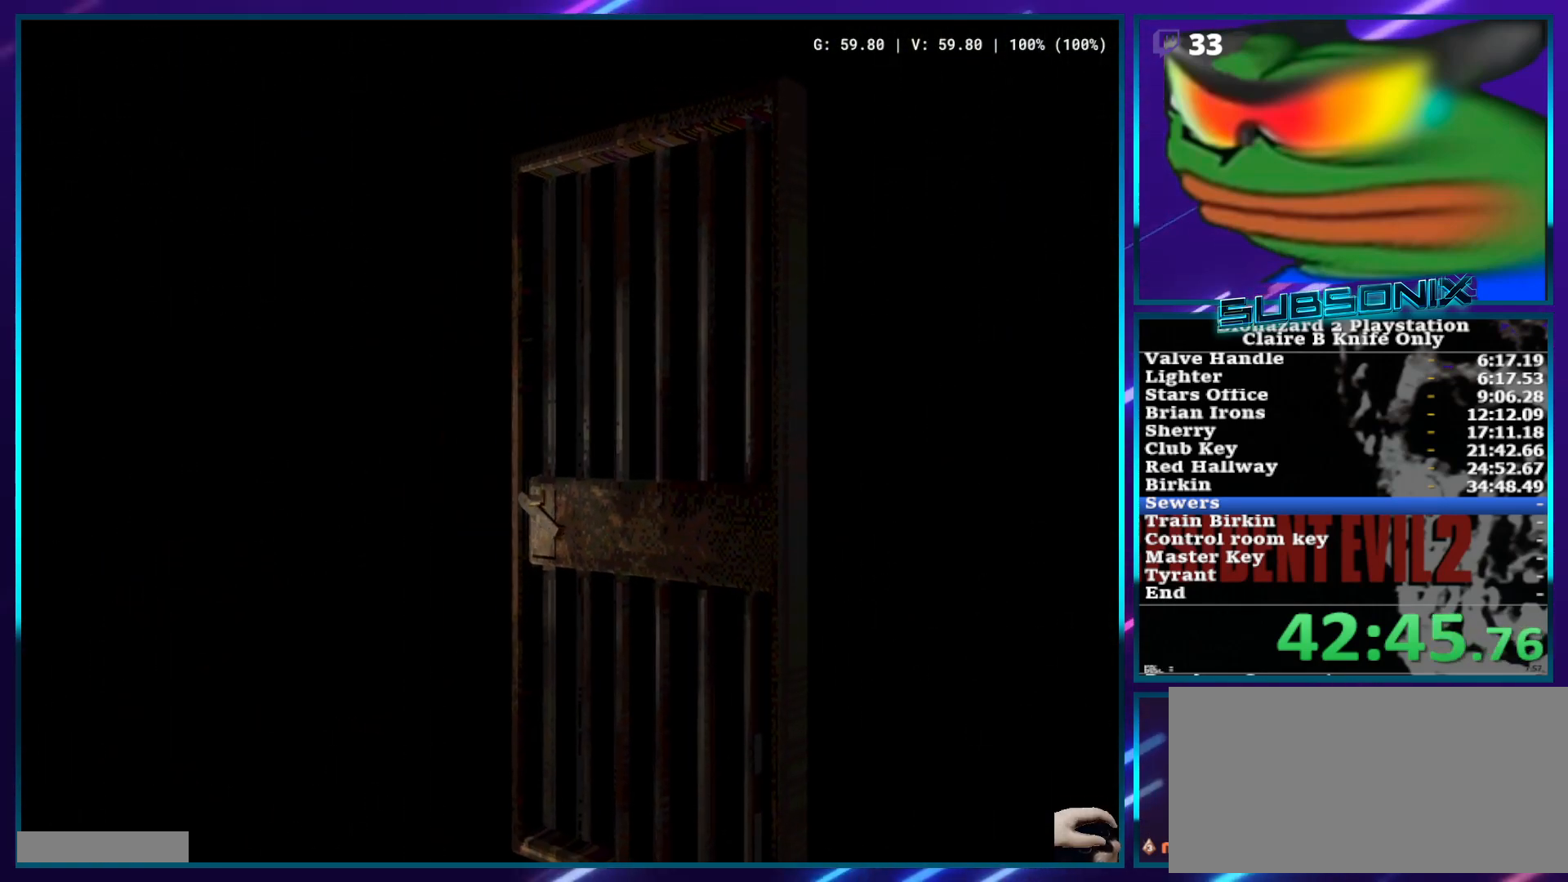
{"buttons": ["SQUARE", "DPAD_UP"], "left_stick": "center", "right_stick": "center", "events": []}
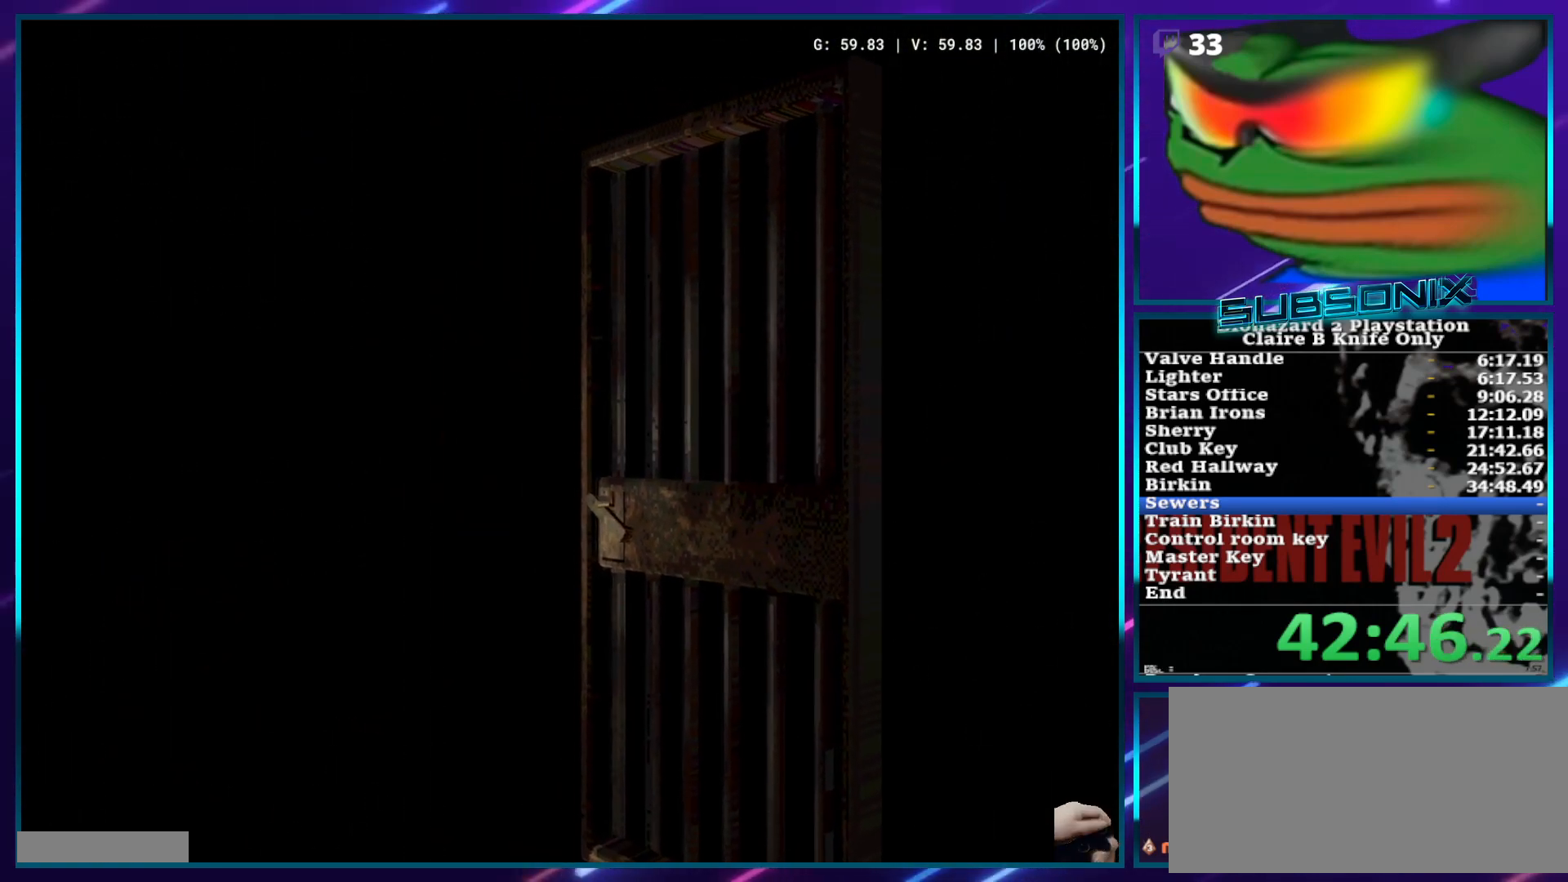
{"buttons": ["SQUARE", "DPAD_UP"], "left_stick": "center", "right_stick": "center", "events": []}
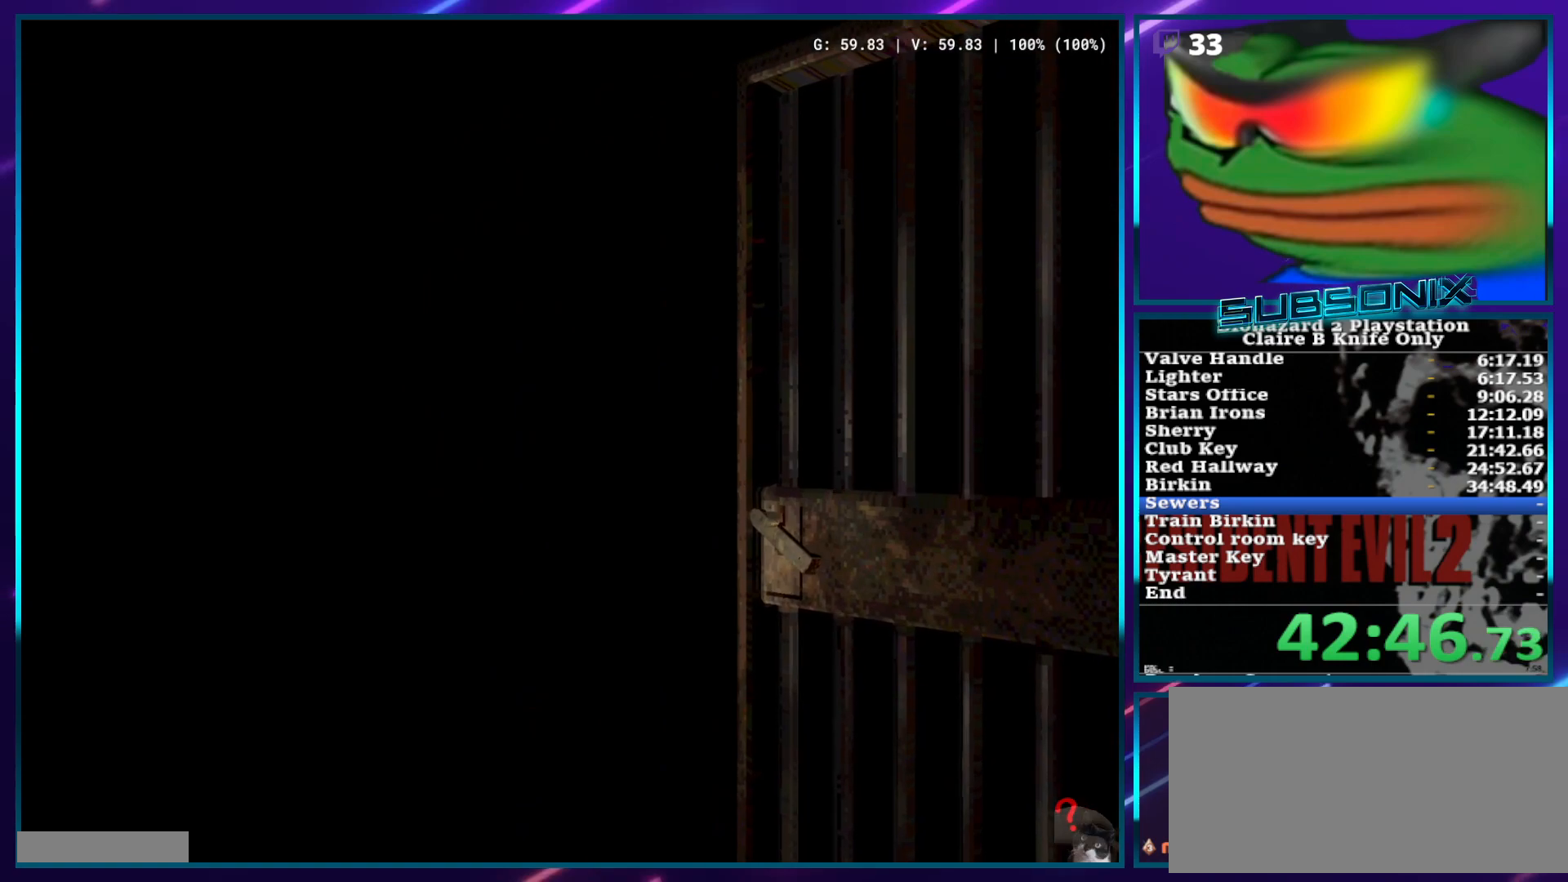
{"buttons": ["SQUARE", "DPAD_UP"], "left_stick": "center", "right_stick": "center", "events": []}
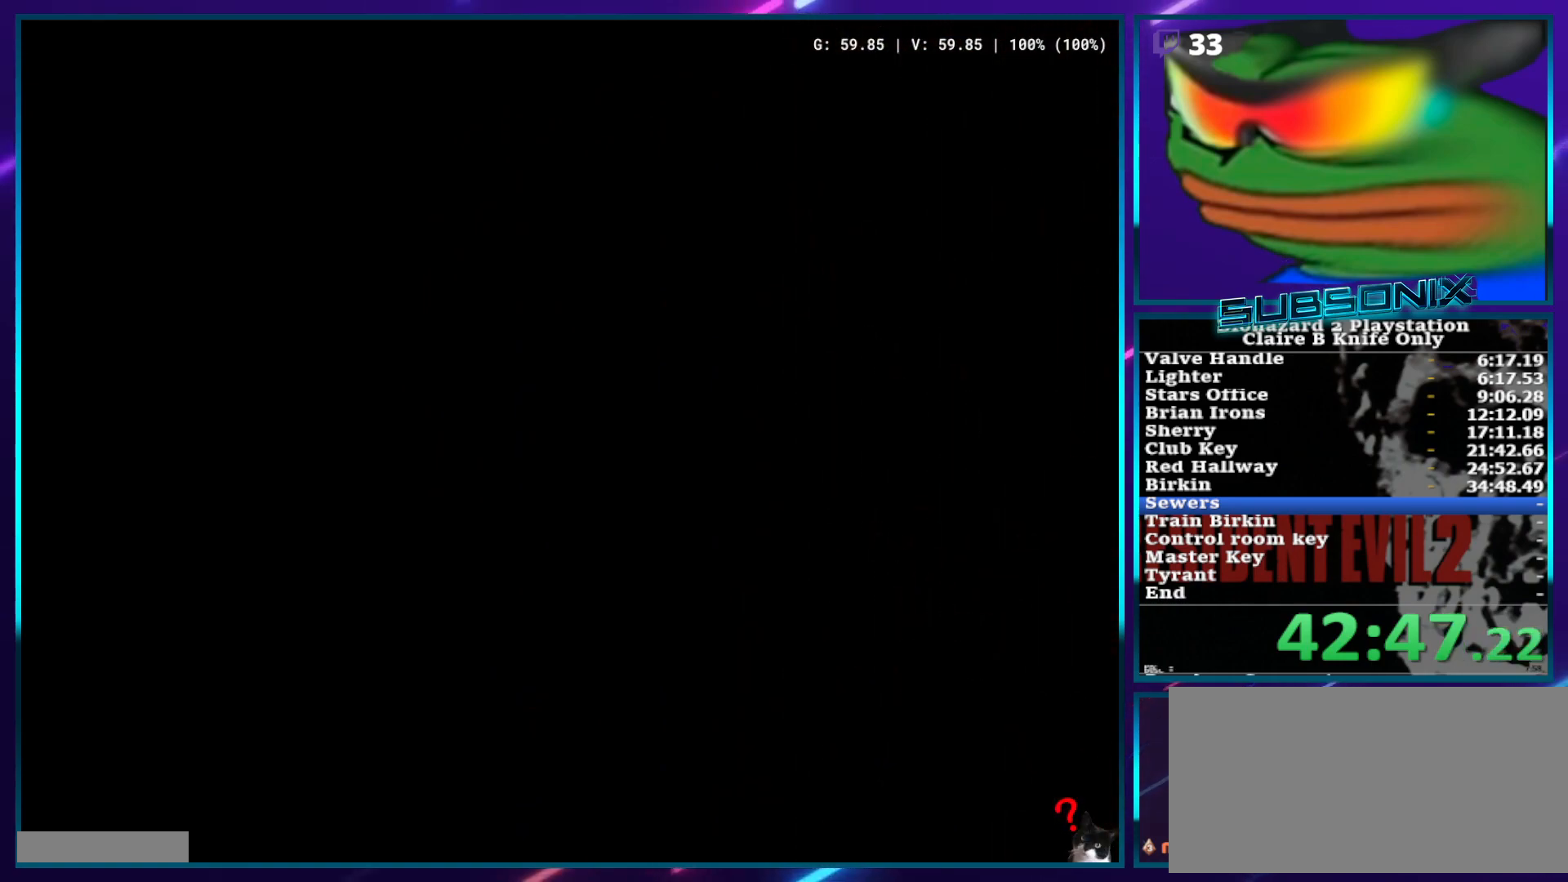
{"buttons": ["SQUARE", "DPAD_UP"], "left_stick": "center", "right_stick": "center", "events": []}
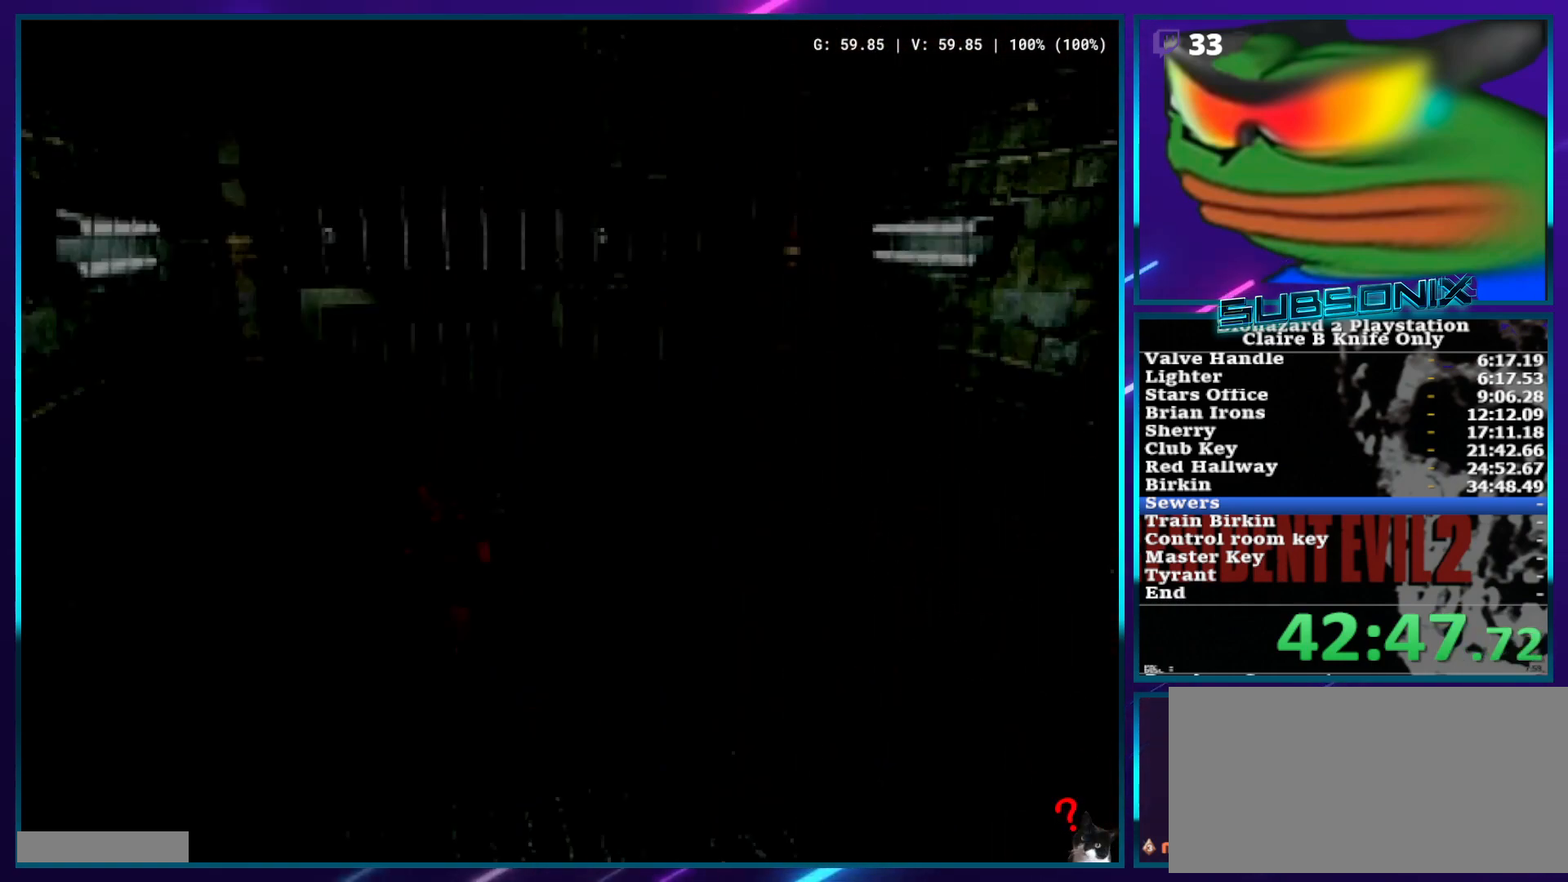
{"buttons": ["SQUARE", "DPAD_UP"], "left_stick": "center", "right_stick": "center", "events": []}
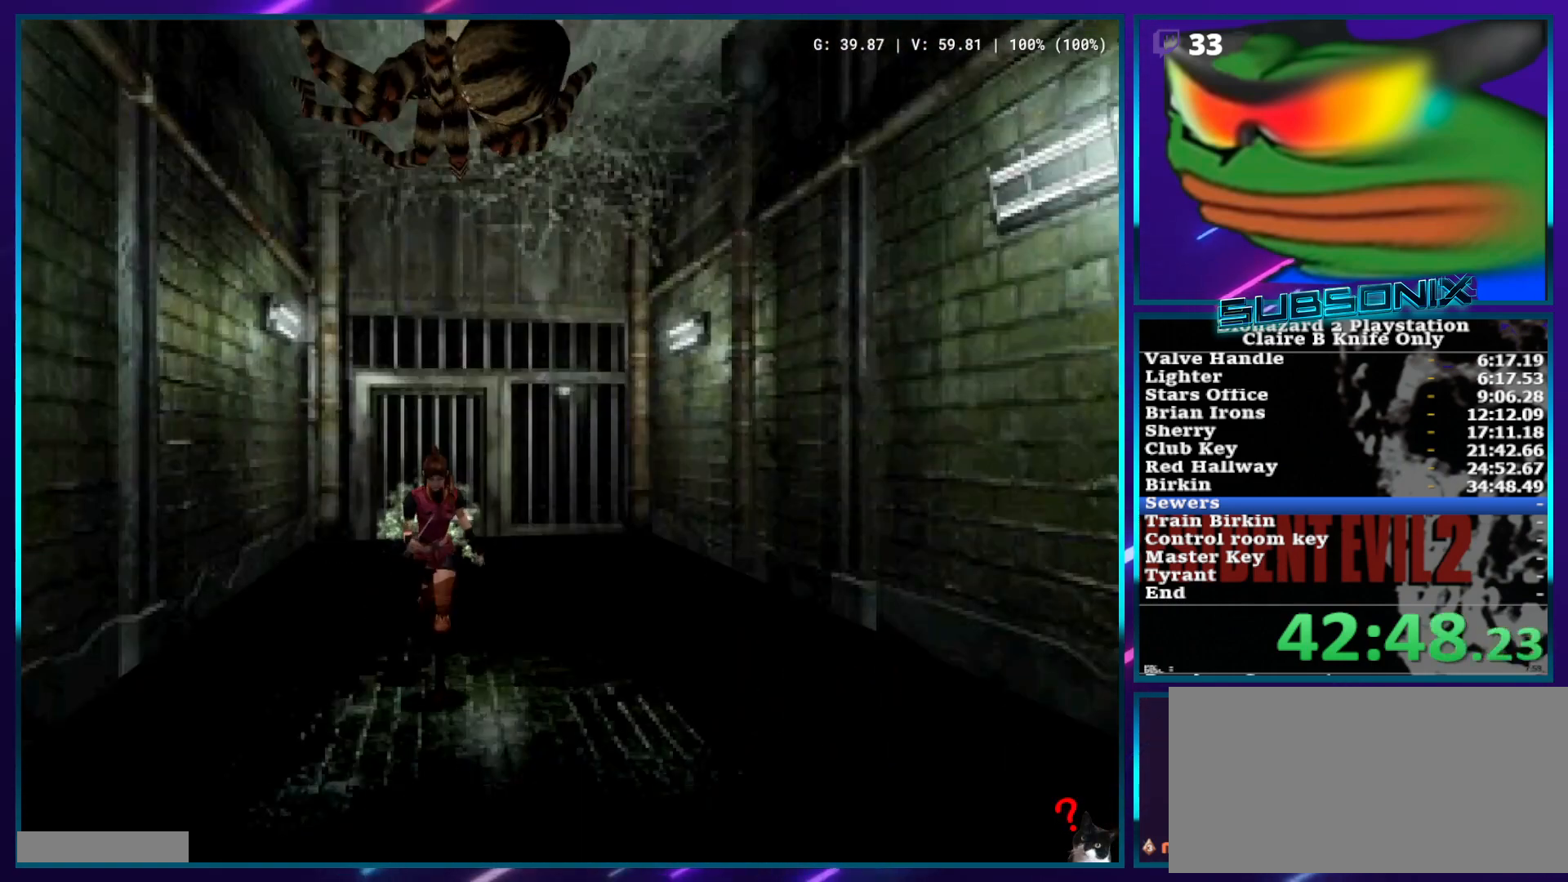
{"buttons": ["SQUARE", "DPAD_UP"], "left_stick": "center", "right_stick": "center", "events": []}
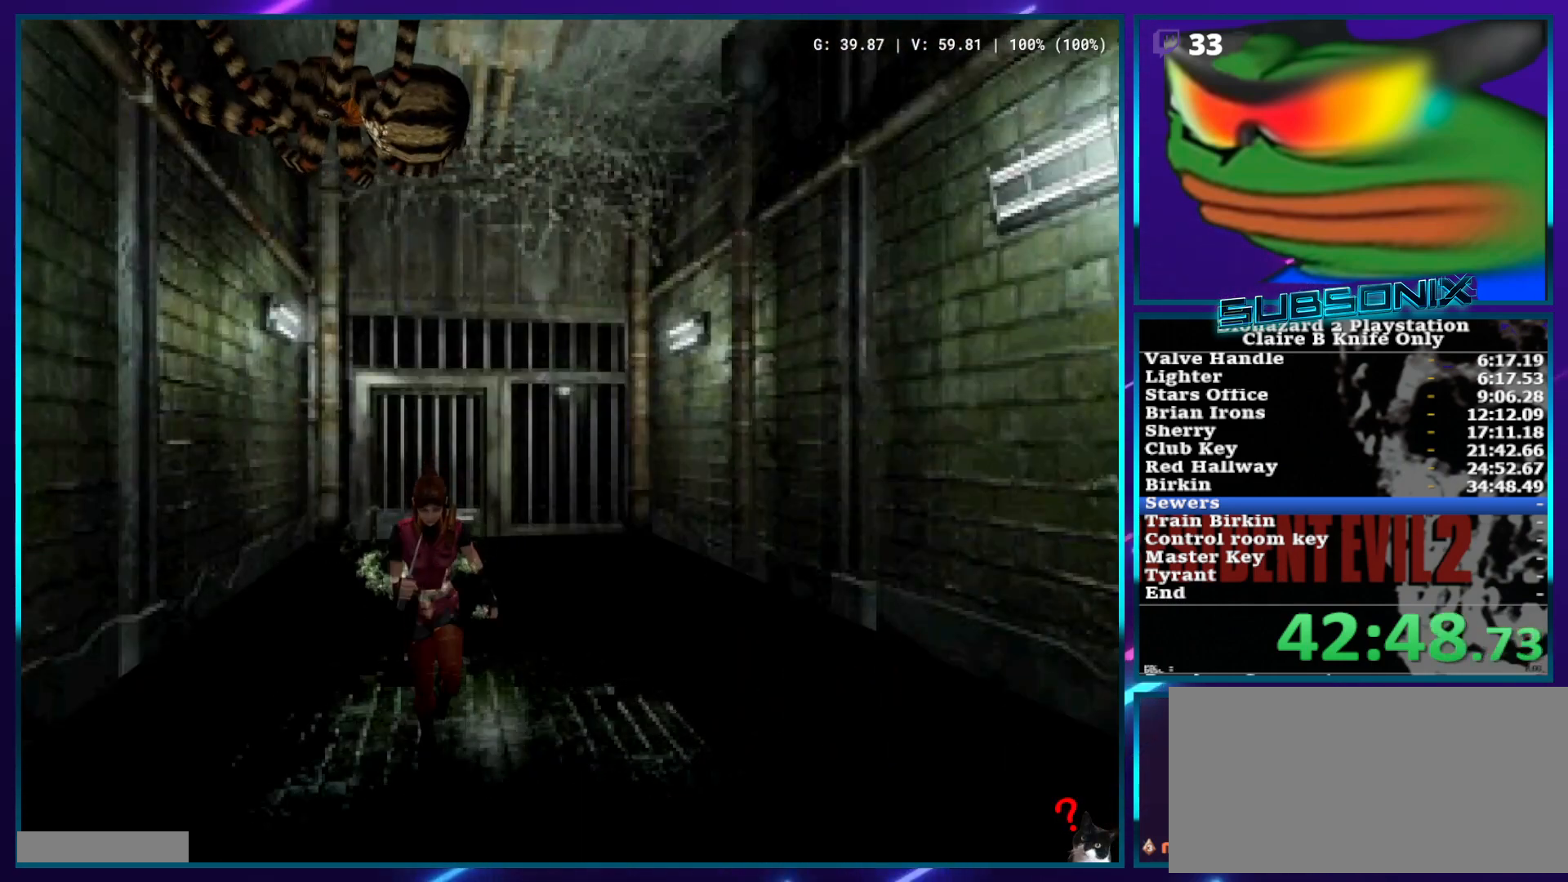
{"buttons": ["SQUARE", "DPAD_UP"], "left_stick": "center", "right_stick": "center", "events": []}
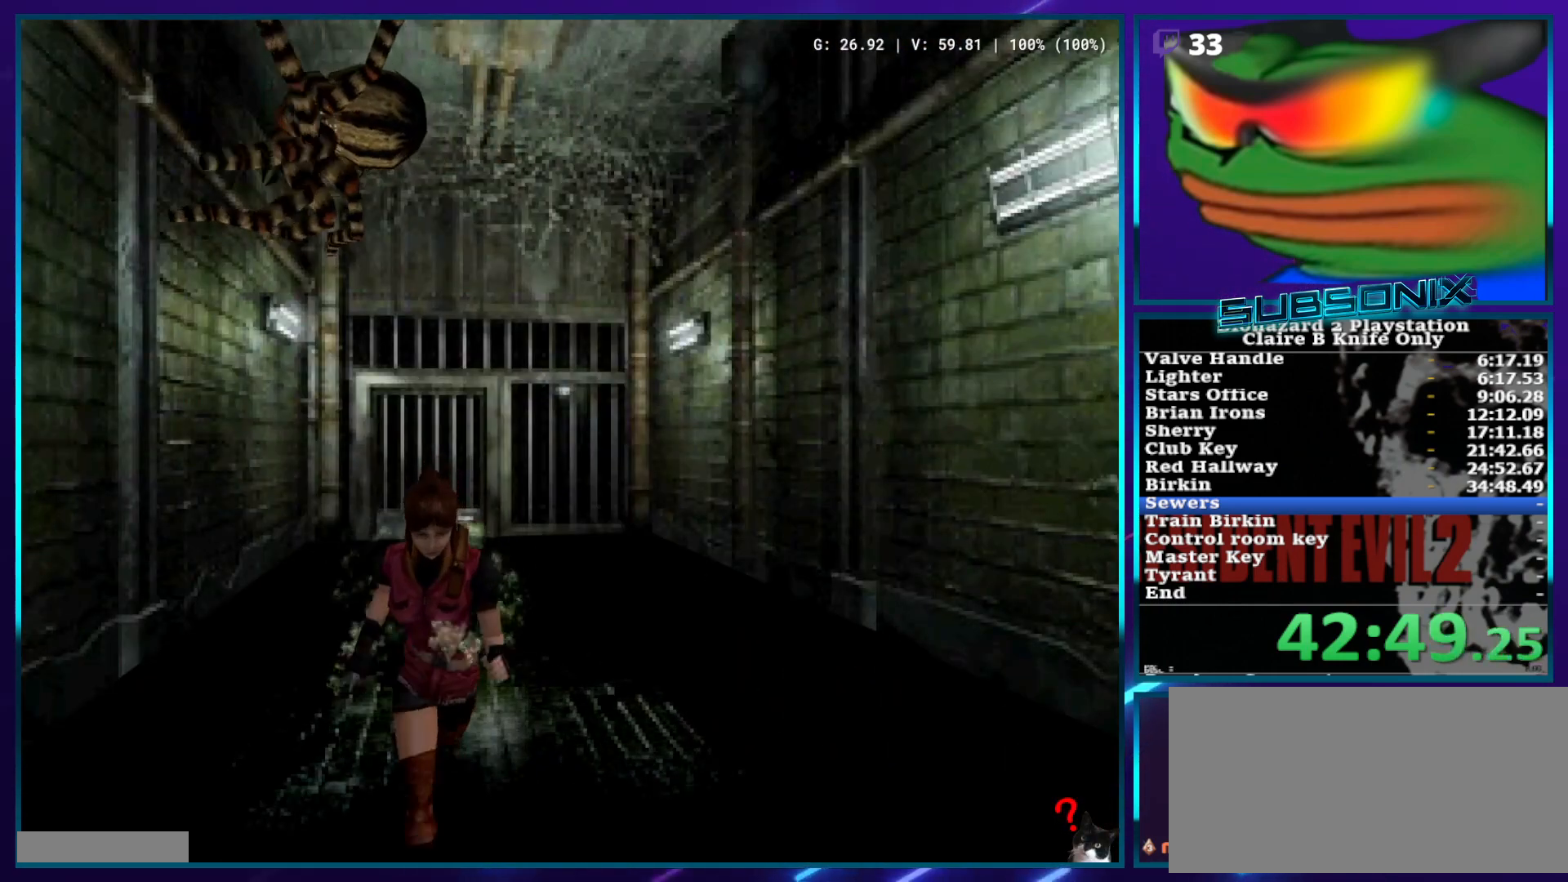
{"buttons": ["SQUARE", "DPAD_UP"], "left_stick": "center", "right_stick": "center", "events": []}
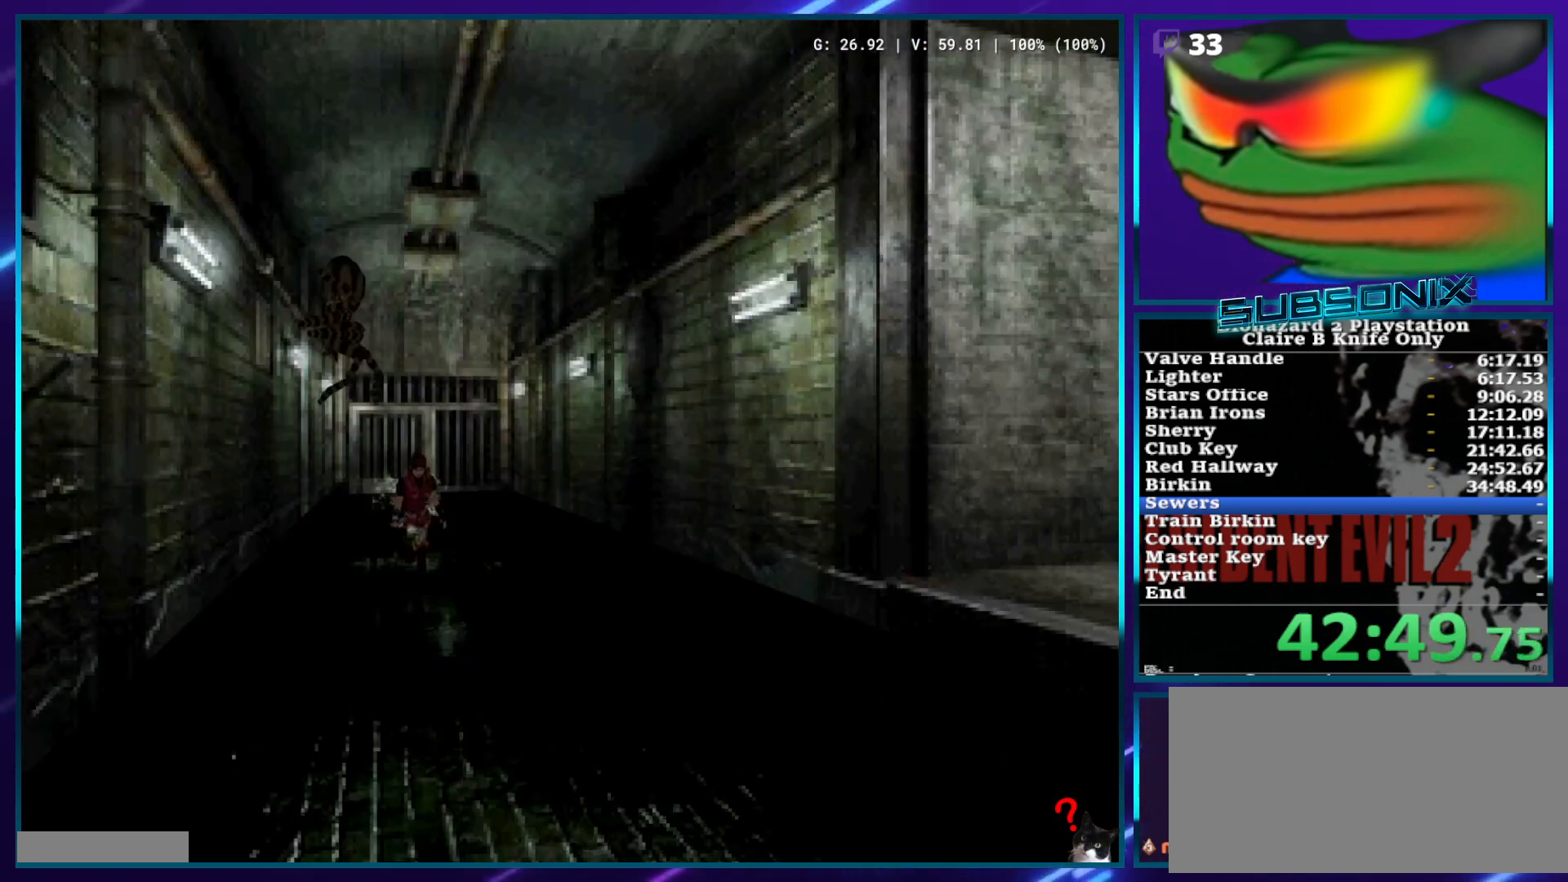
{"buttons": ["SQUARE", "DPAD_UP"], "left_stick": "center", "right_stick": "center", "events": []}
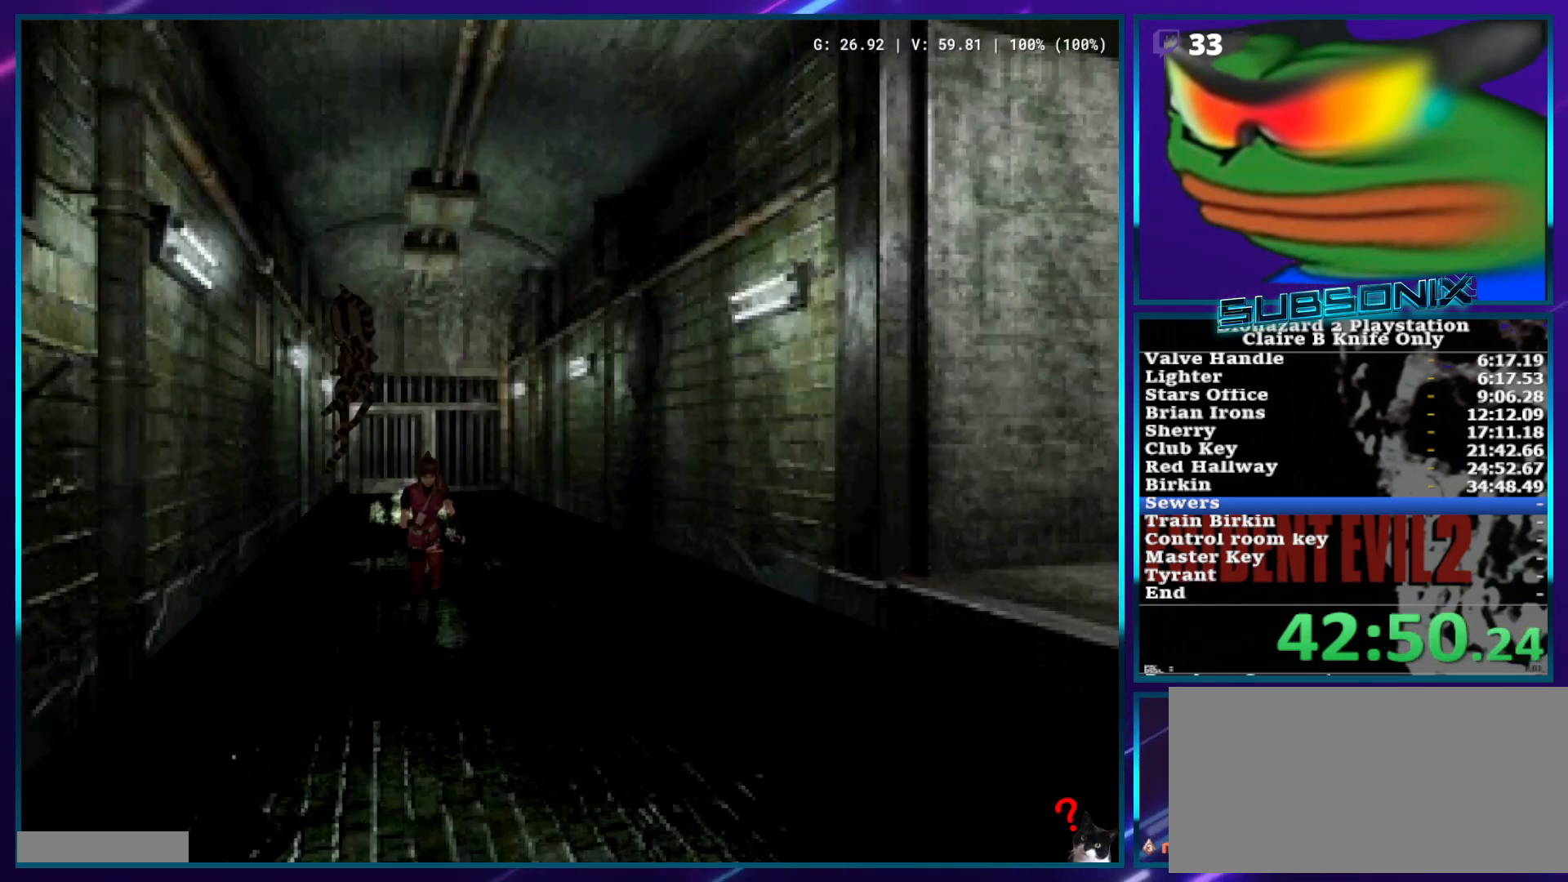
{"buttons": ["SQUARE", "DPAD_UP"], "left_stick": "center", "right_stick": "center", "events": []}
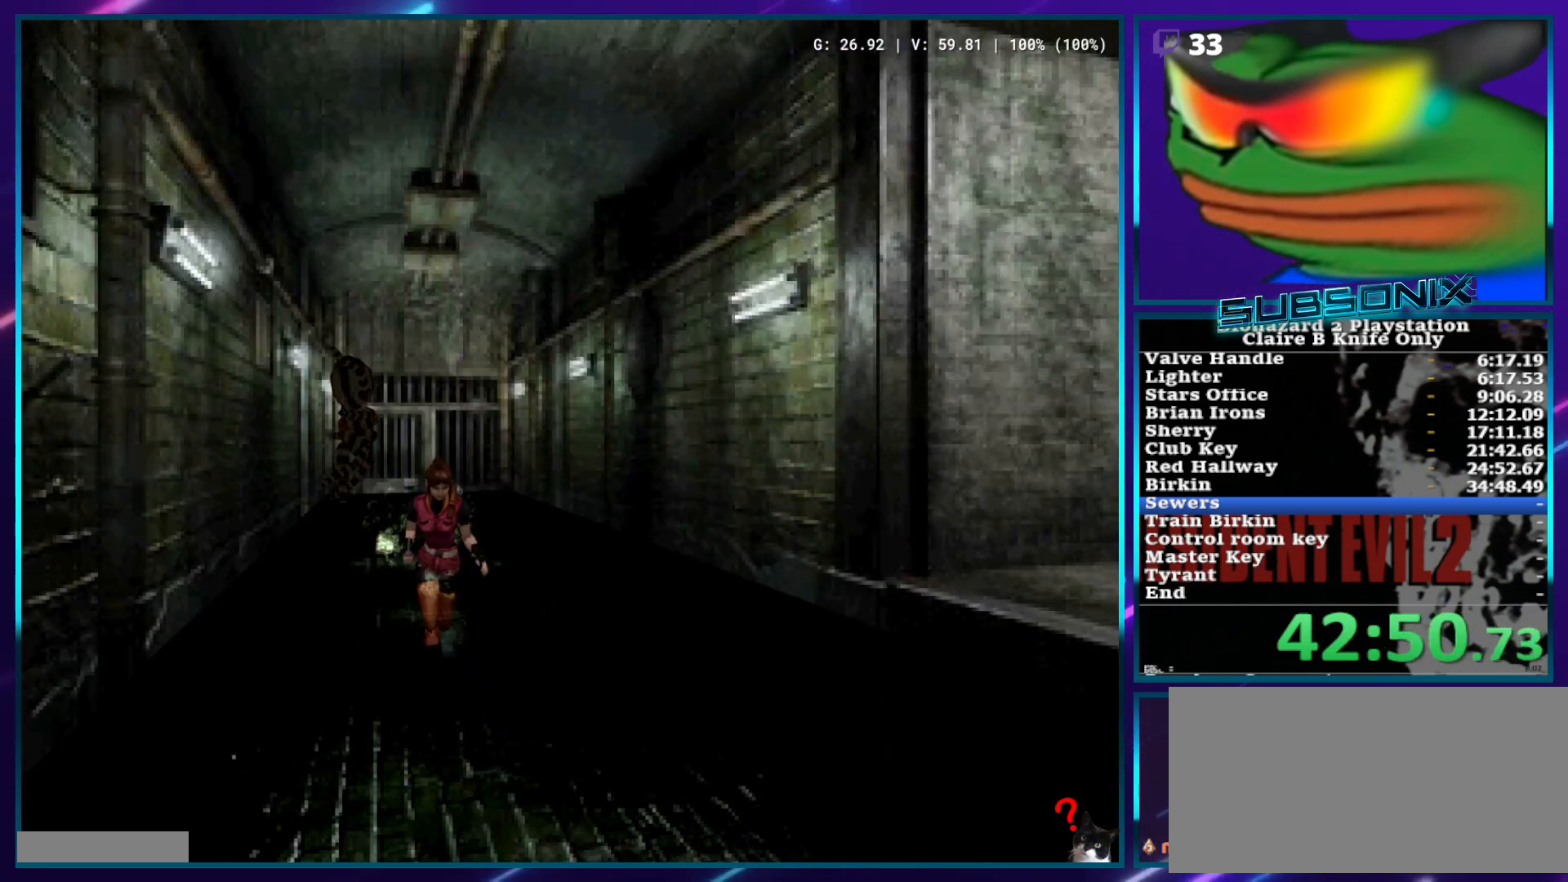
{"buttons": ["SQUARE", "DPAD_UP"], "left_stick": "center", "right_stick": "center", "events": []}